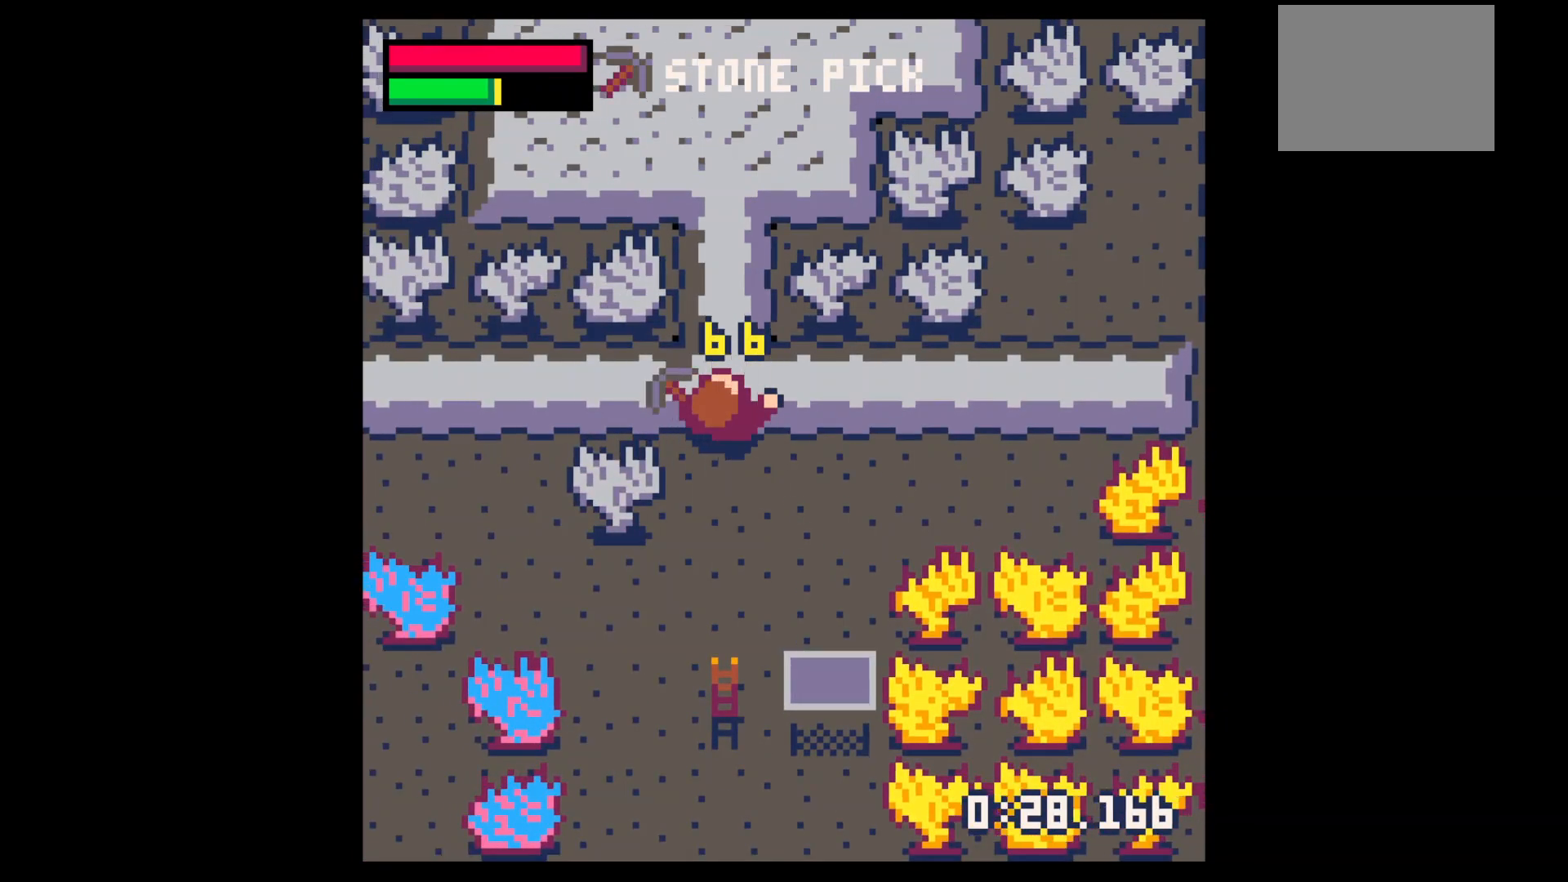
Gameplay with keyboard; each line is a JSON object with the keys held at the frame after it. "events" lists presses ("down") and releases ("up") of "down", "left", "right", "up", "x" and "z" between this image and that frame as [ms after this image, input, new state], when the widget could be followed in between. No other keys are recorded. Mouse input is not recorded.
{"keys": ["x"], "events": [[67, "up", "down"], [100, "x", "up"], [133, "right", "down"], [200, "up", "up"], [233, "x", "down"], [267, "right", "up"]]}
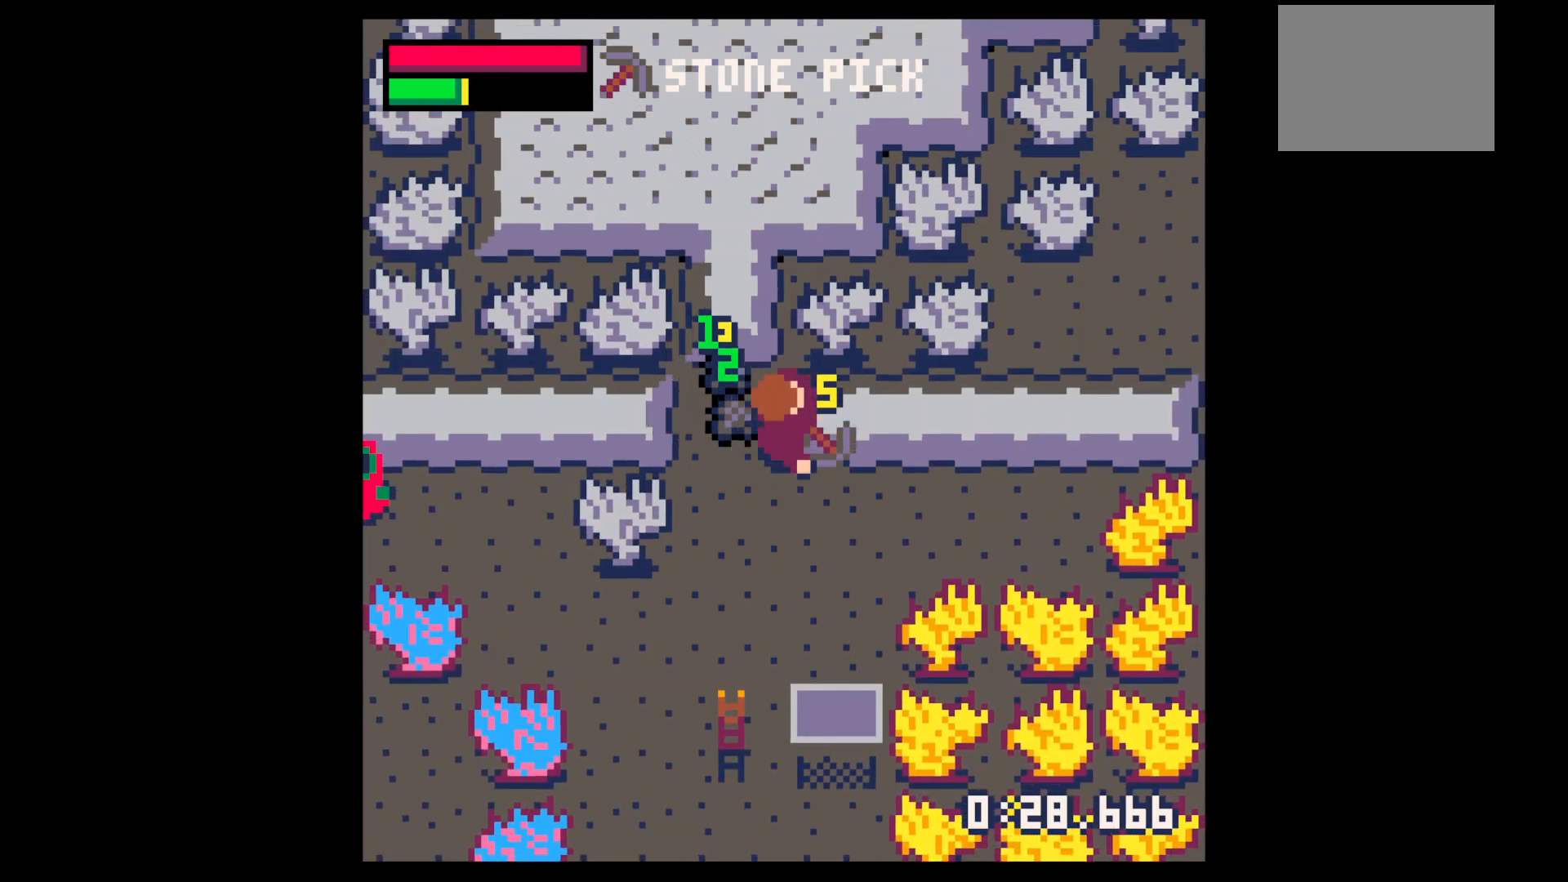
{"keys": ["left", "up"], "events": [[433, "left", "down"], [433, "x", "up"], [500, "up", "down"]]}
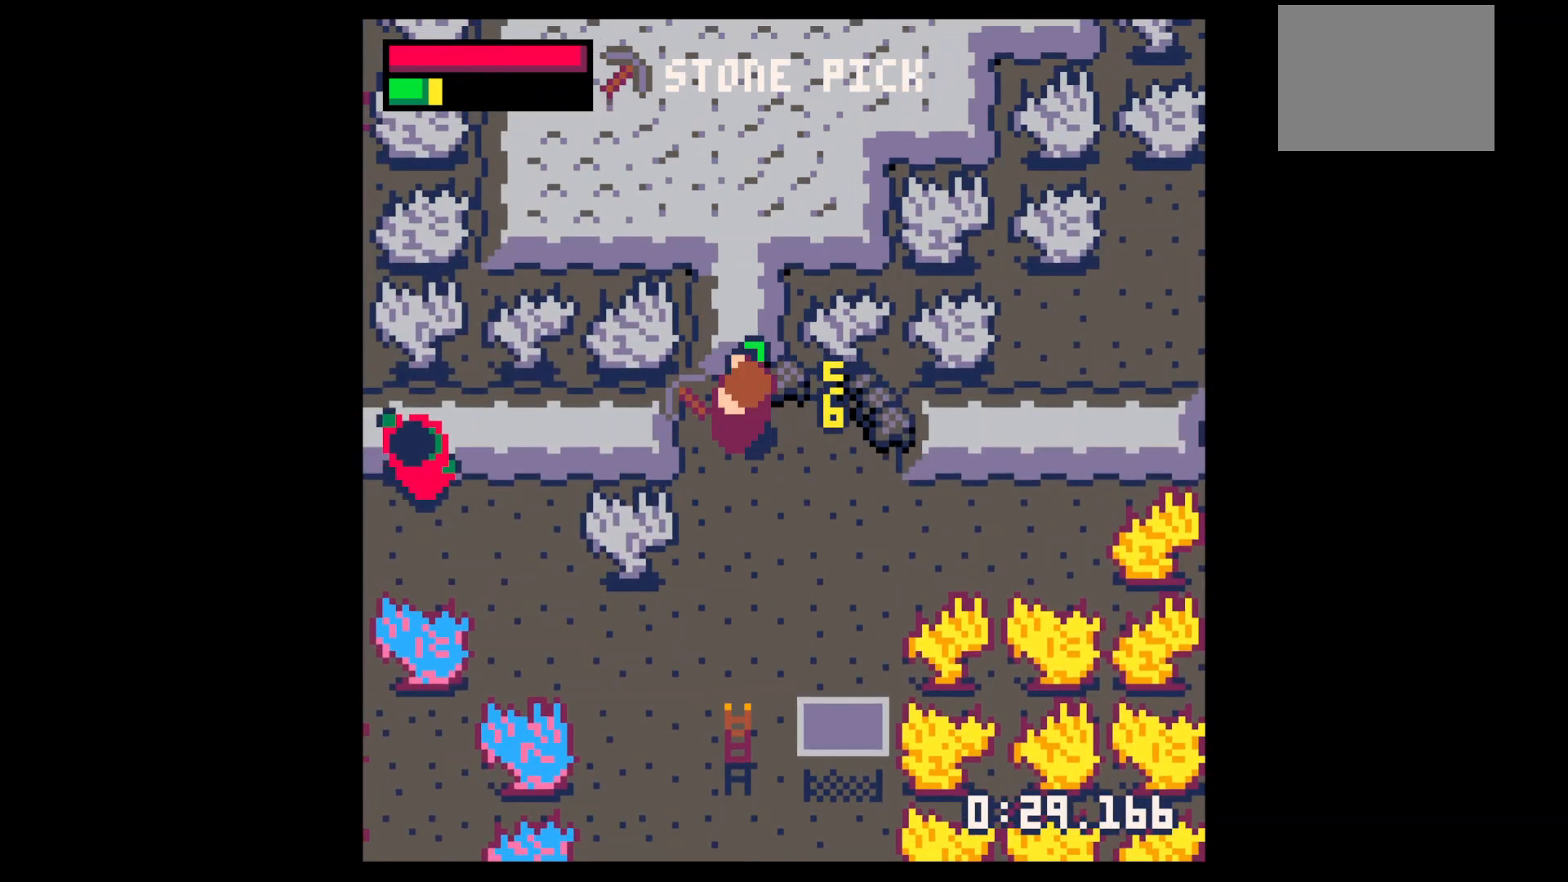
{"keys": ["down", "right"], "events": [[67, "left", "up"], [133, "right", "down"], [133, "up", "up"], [233, "down", "down"], [333, "down", "up"], [467, "down", "down"]]}
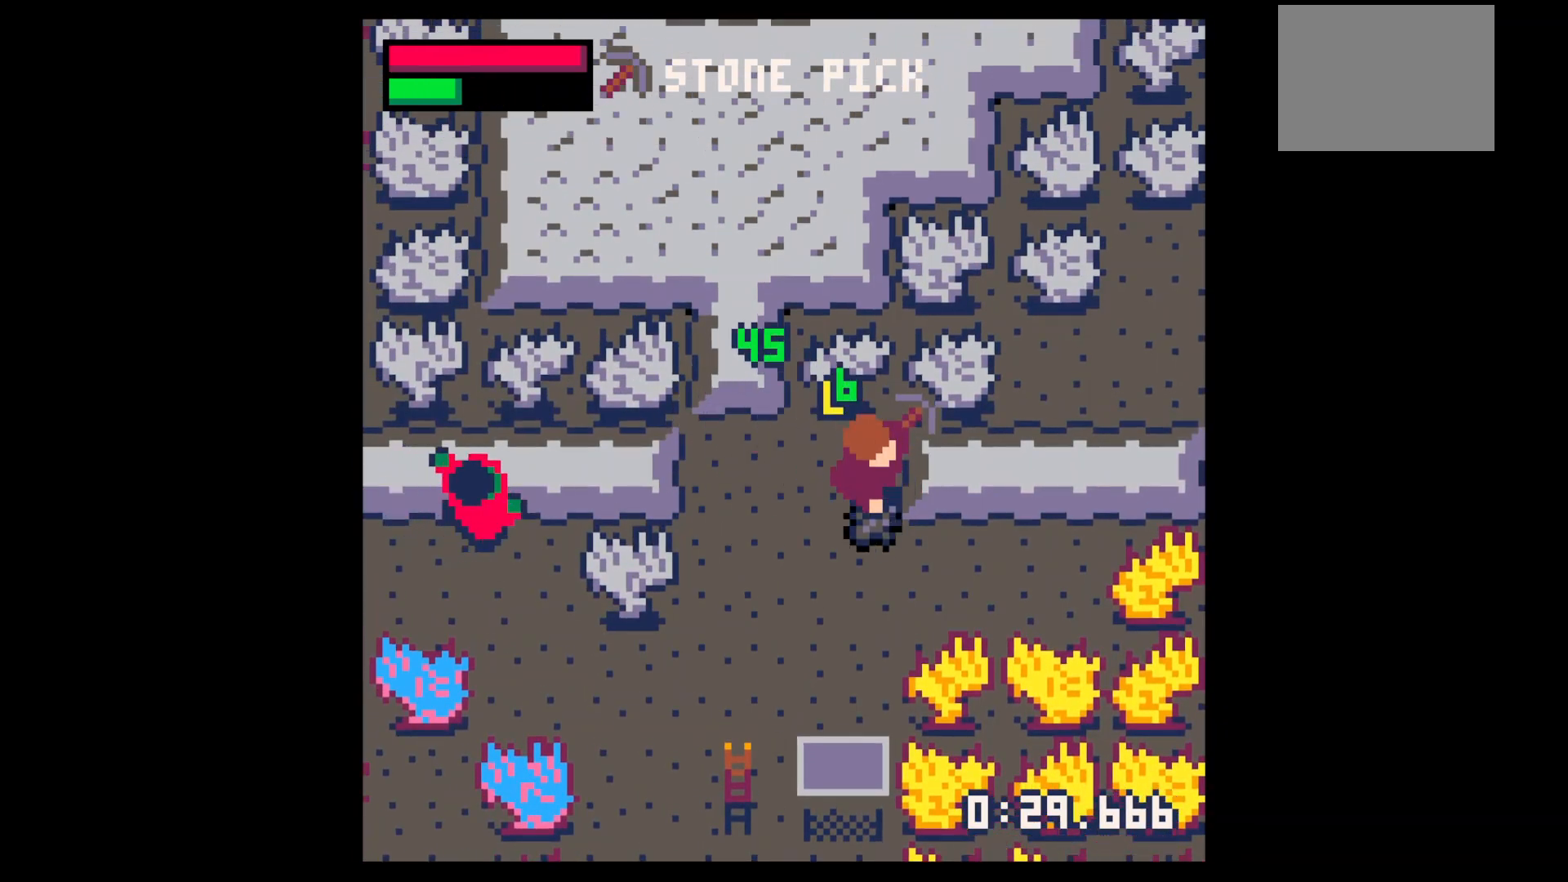
{"keys": ["x"], "events": [[33, "x", "down"], [100, "down", "up"], [467, "right", "up"]]}
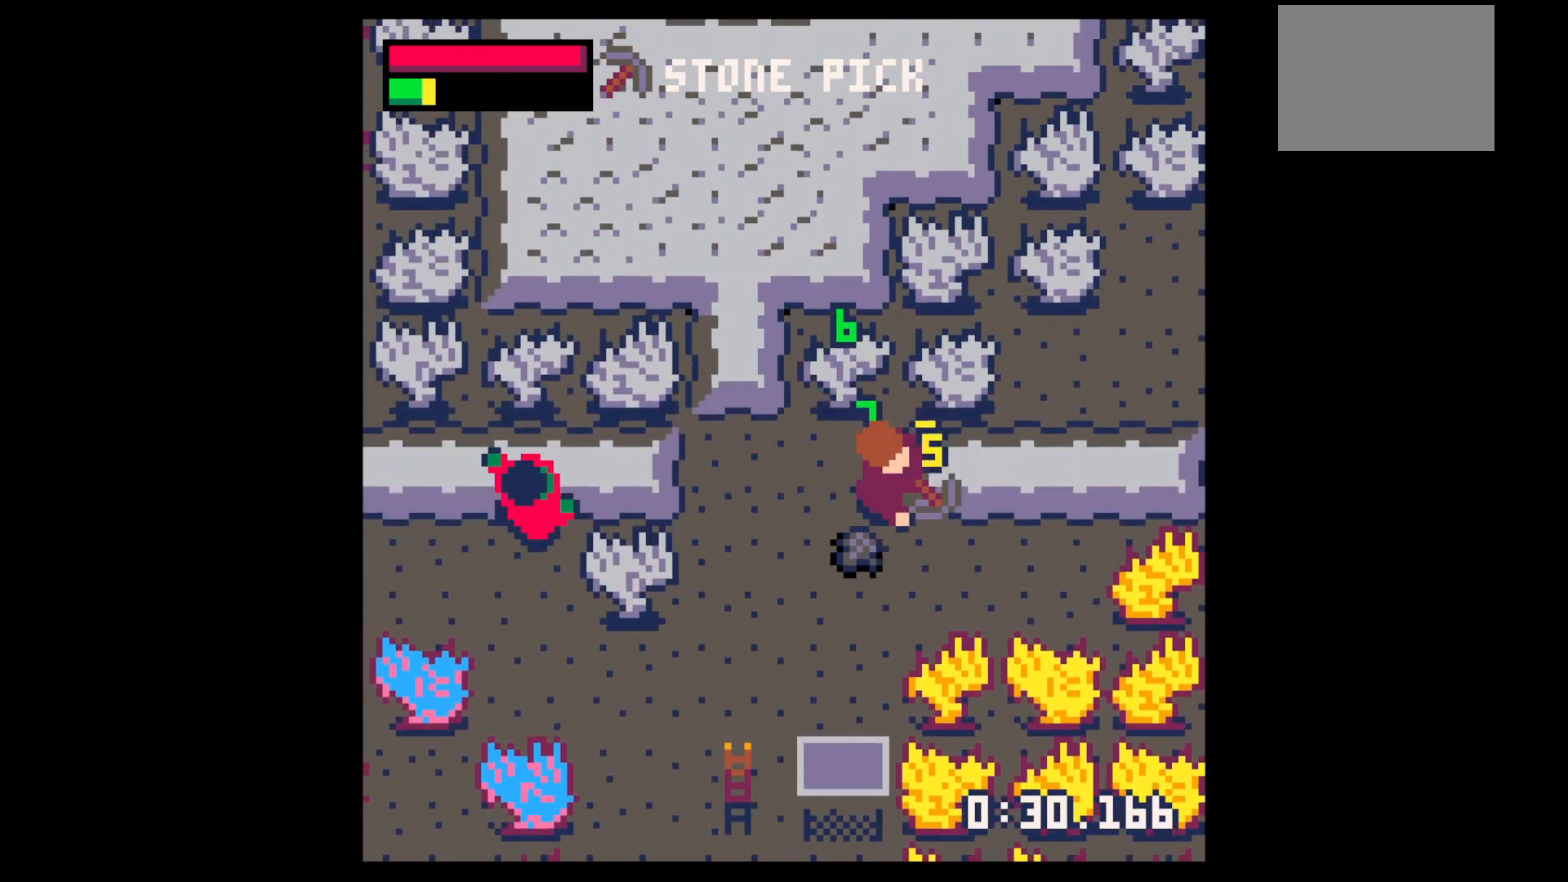
{"keys": ["left"], "events": [[267, "down", "down"], [267, "x", "up"], [400, "left", "down"], [433, "down", "up"]]}
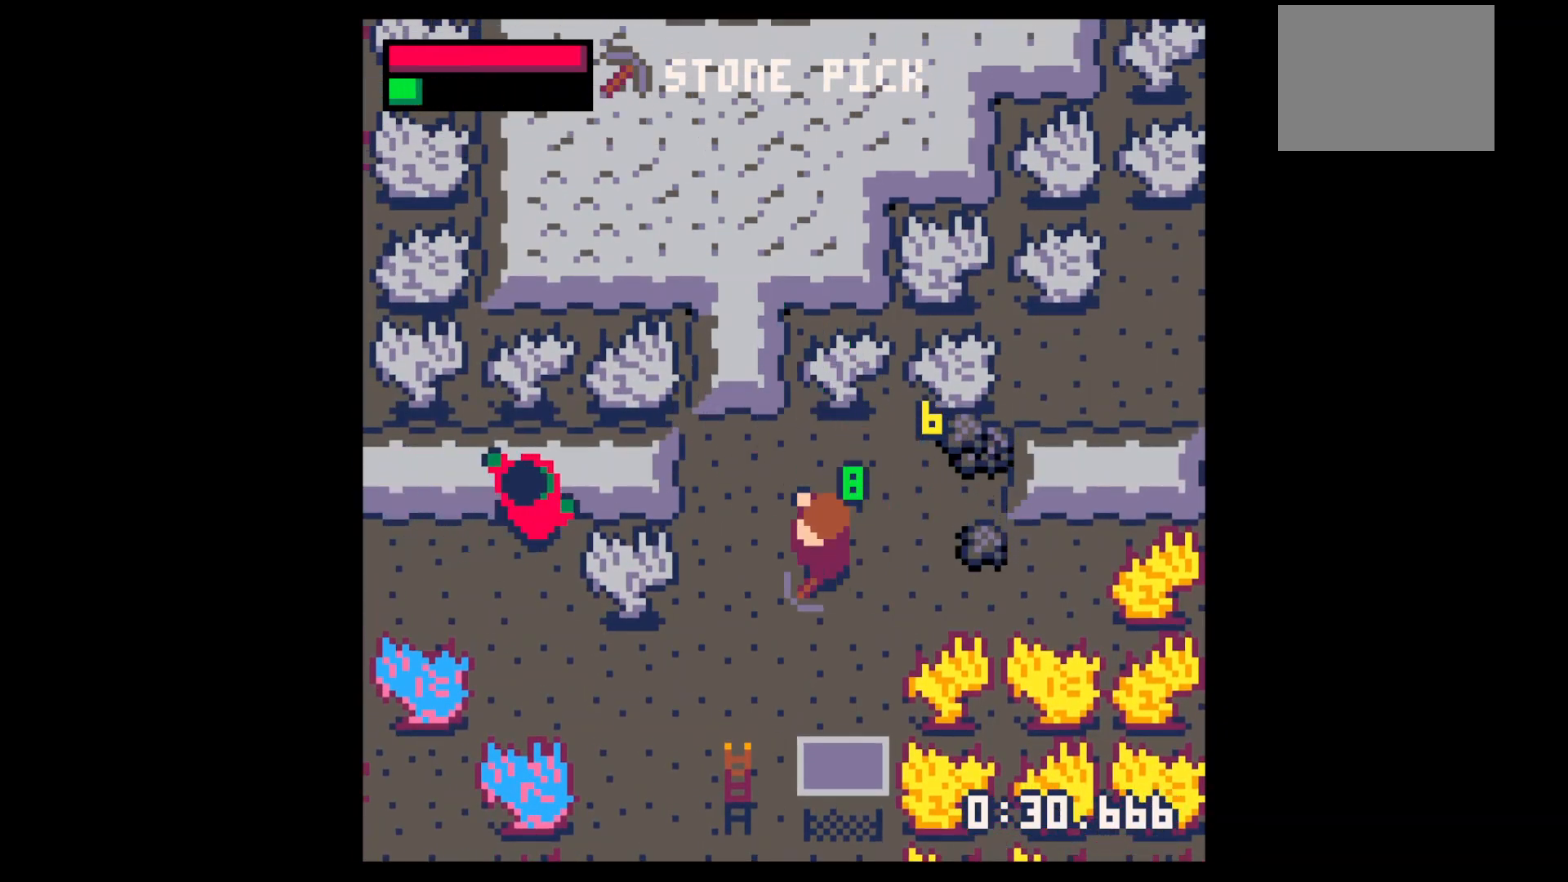
{"keys": ["up"], "events": [[33, "left", "up"], [33, "right", "down"], [367, "left", "down"], [367, "up", "down"], [400, "right", "up"], [500, "left", "up"]]}
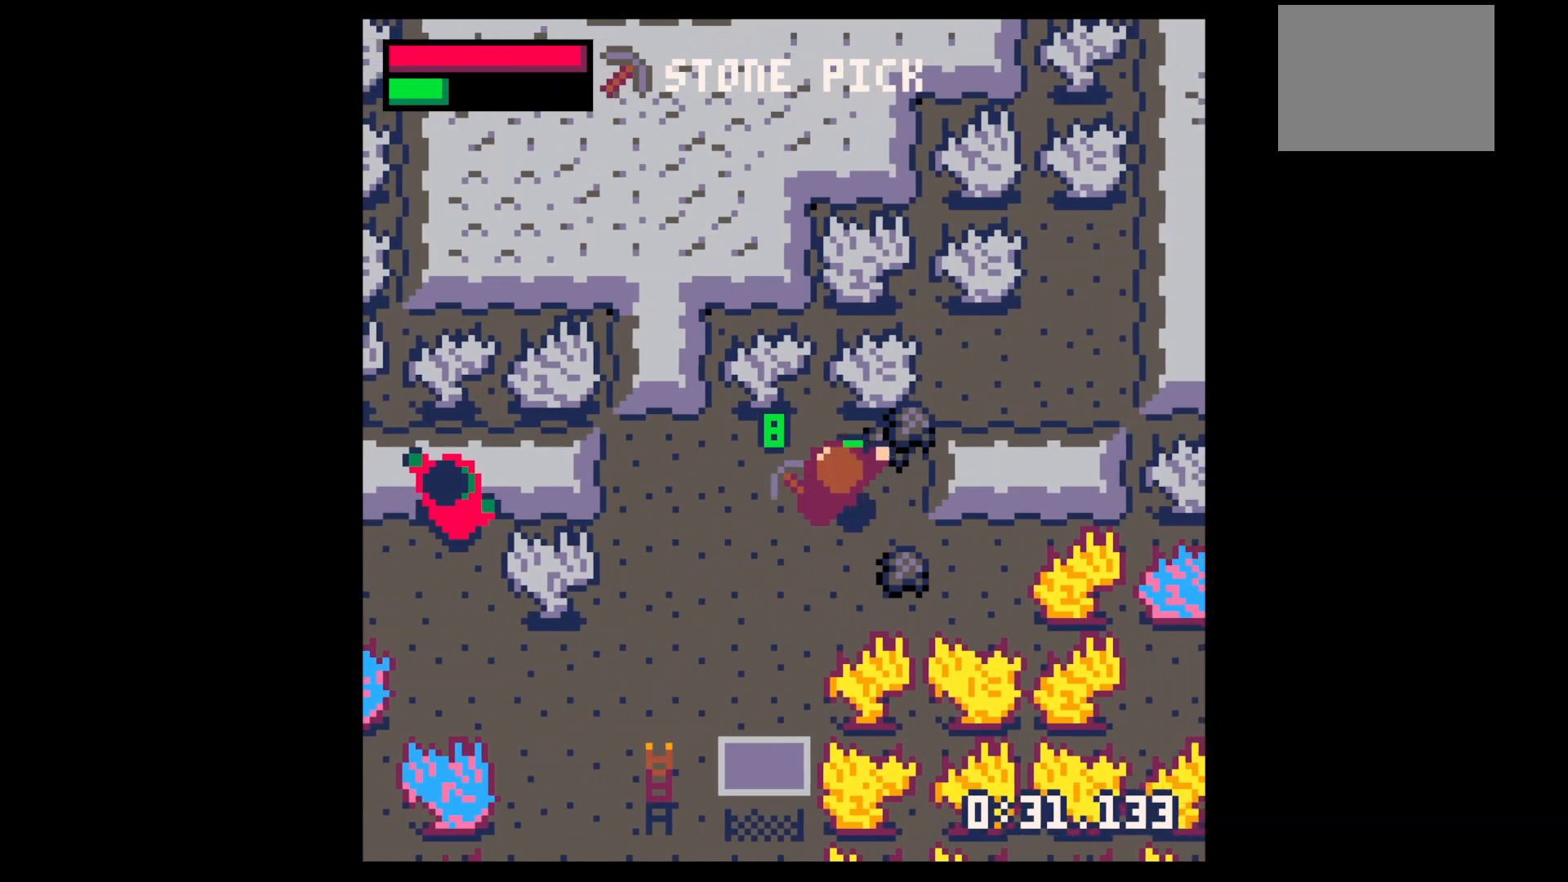
{"keys": ["right"], "events": [[133, "right", "down"], [300, "up", "up"], [333, "down", "down"], [367, "right", "up"], [467, "right", "down"], [500, "down", "up"]]}
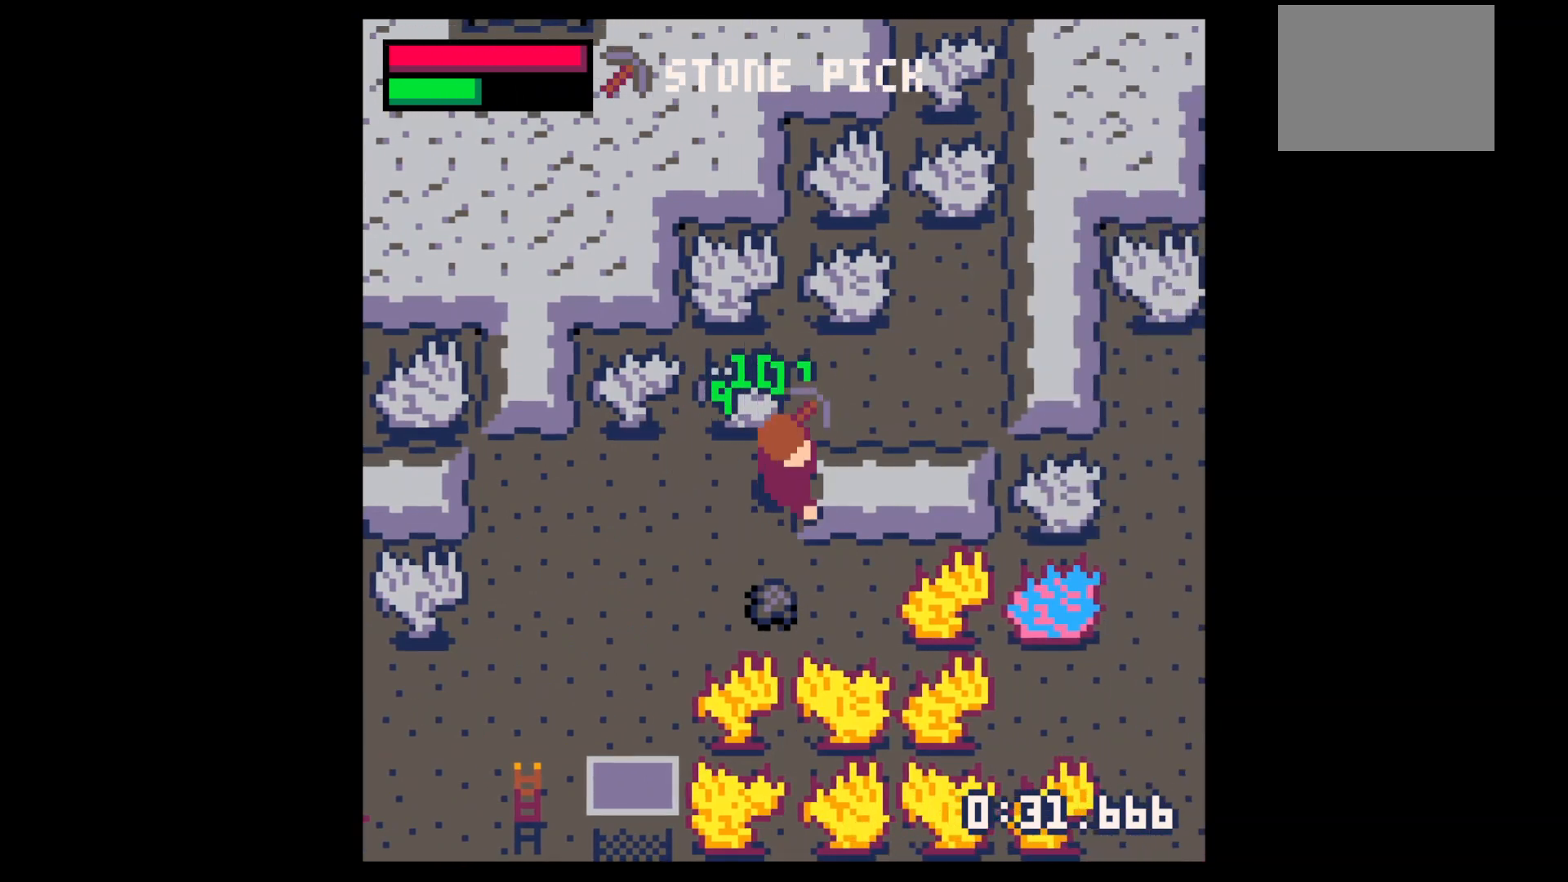
{"keys": ["x"], "events": [[67, "x", "down"], [333, "right", "up"]]}
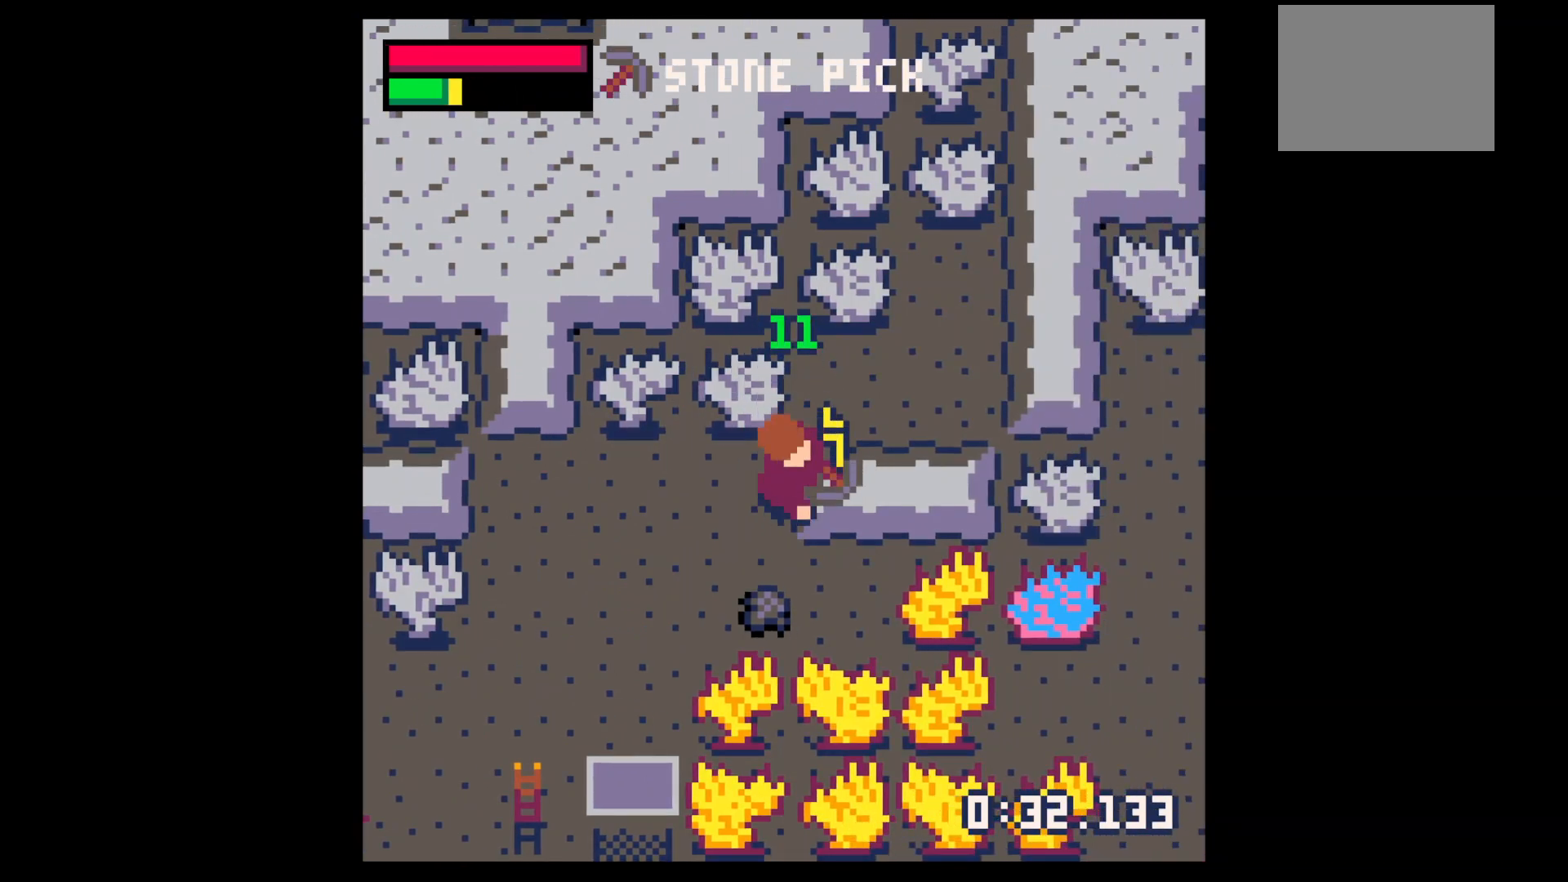
{"keys": ["down", "left"], "events": [[233, "down", "down"], [233, "x", "up"], [500, "left", "down"]]}
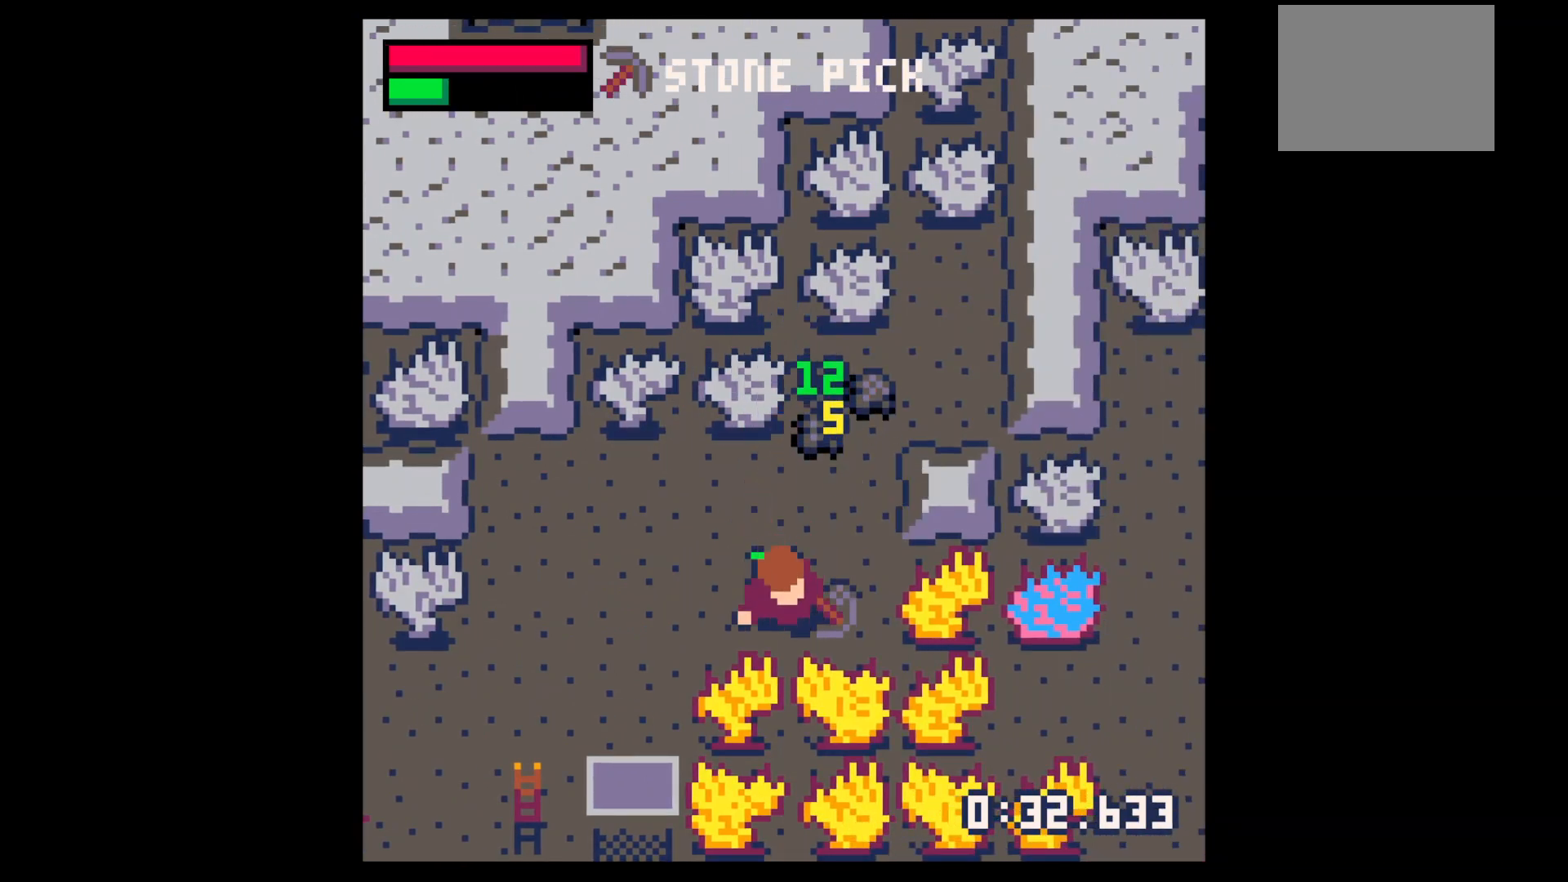
{"keys": ["up"], "events": [[33, "down", "up"], [100, "left", "up"], [100, "right", "down"], [300, "up", "down"], [367, "right", "up"]]}
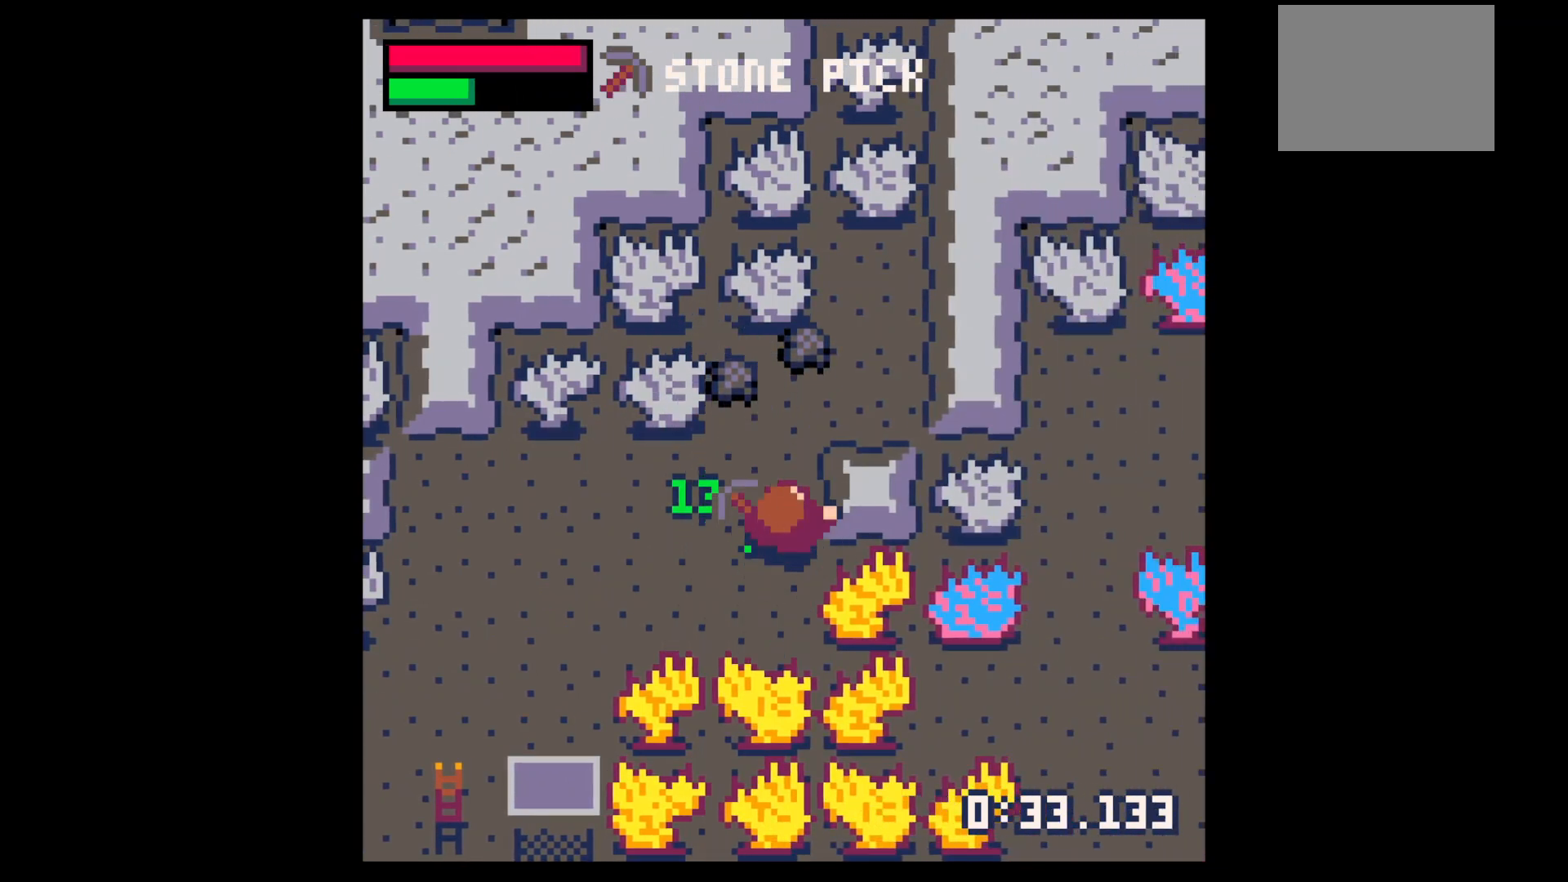
{"keys": ["up"], "events": [[267, "left", "down"], [300, "left", "up"], [400, "left", "down"], [467, "left", "up"]]}
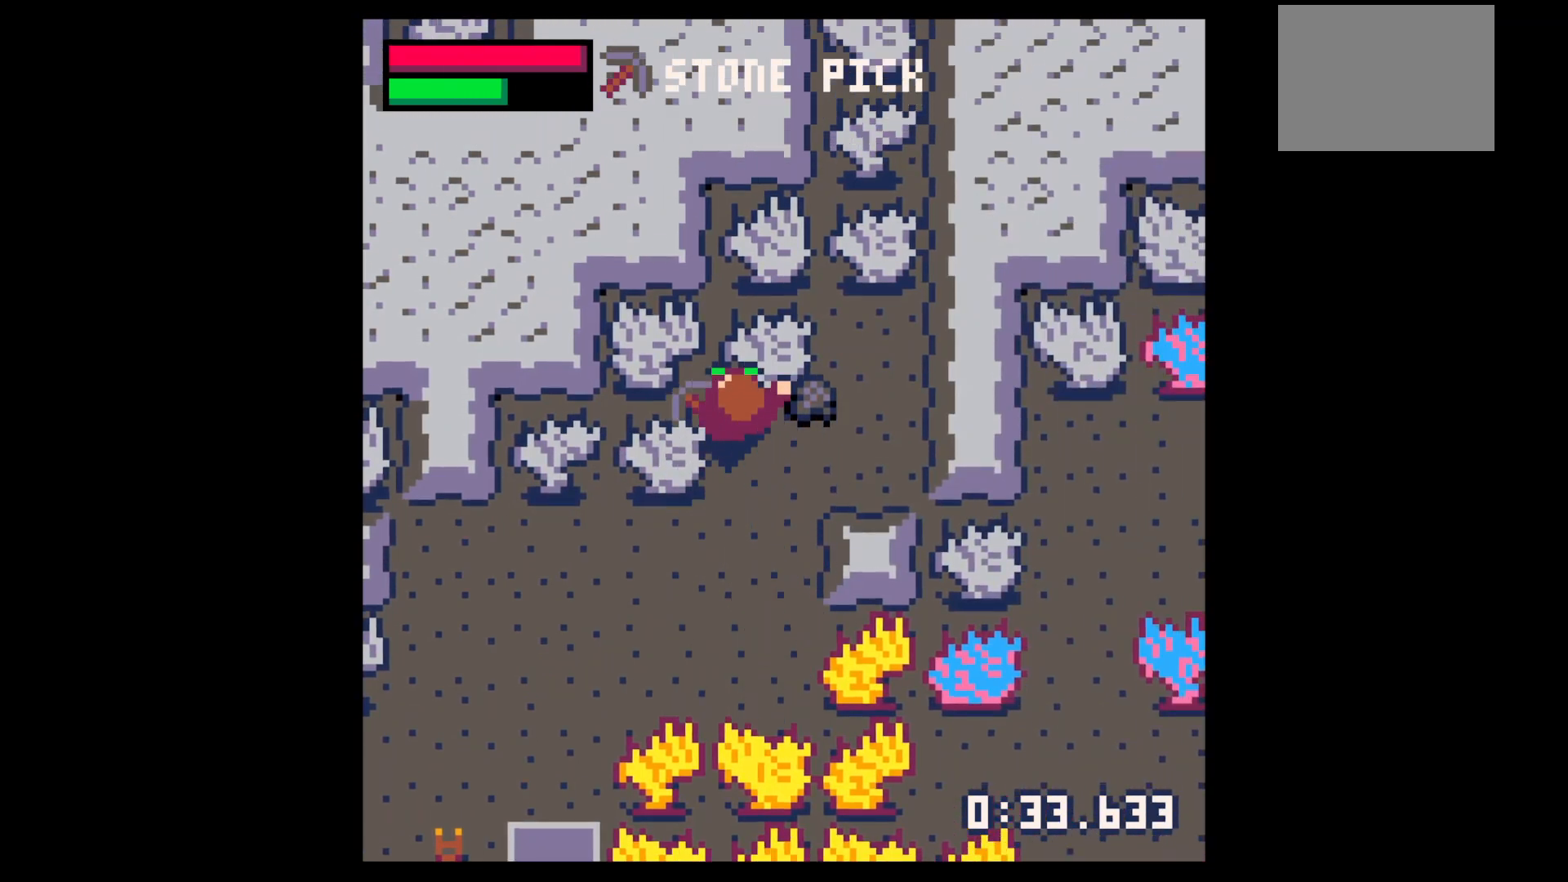
{"keys": ["x"], "events": [[33, "right", "down"], [67, "up", "up"], [267, "down", "down"], [300, "right", "up"], [400, "x", "down"], [467, "down", "up"]]}
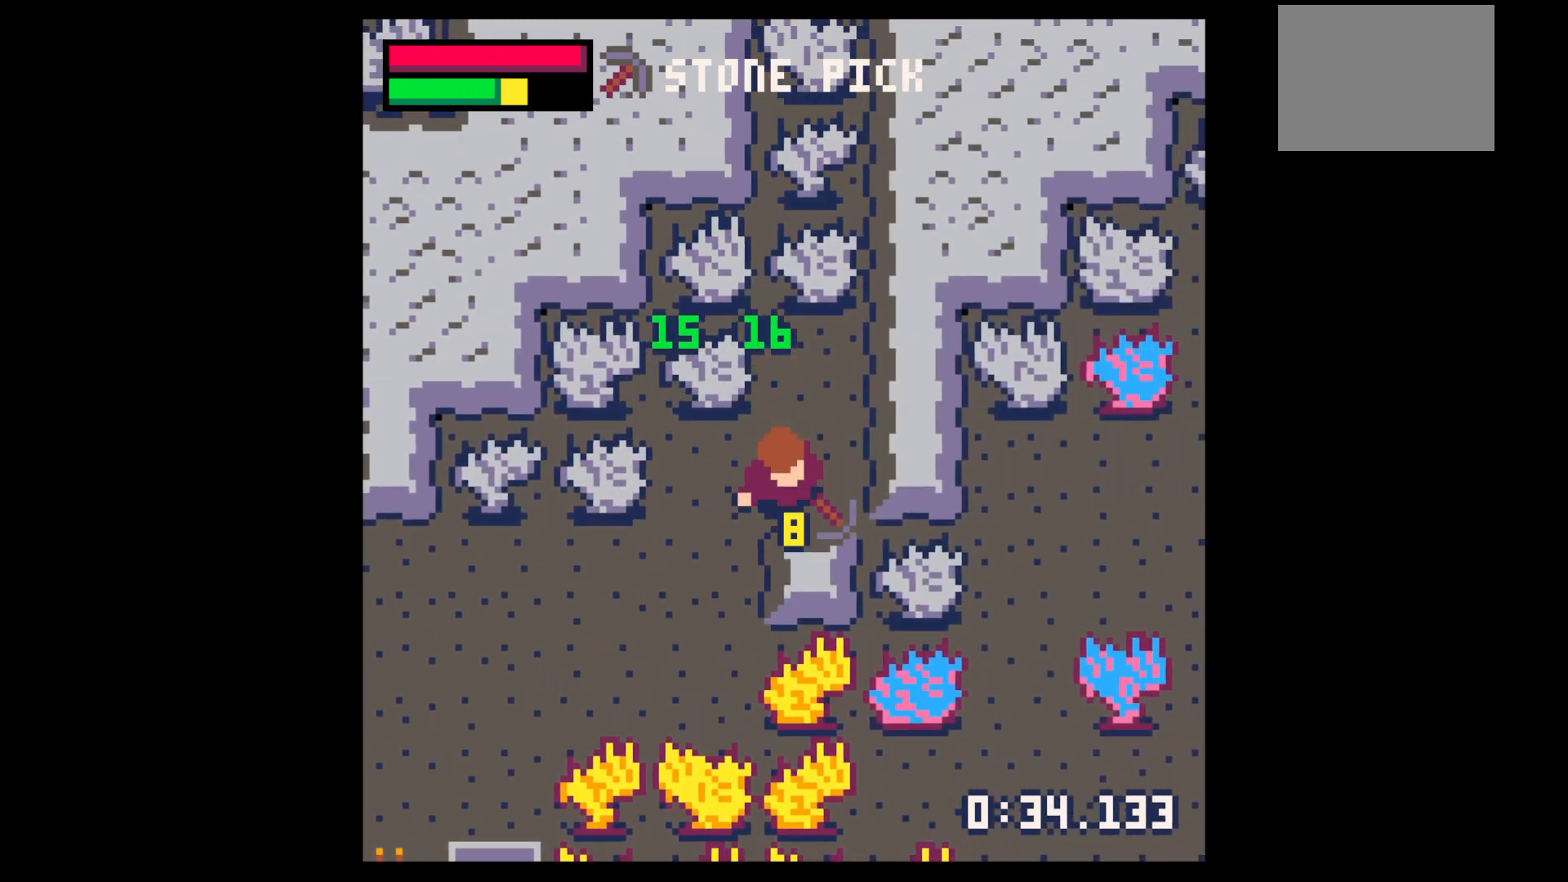
{"keys": ["down", "x"], "events": [[500, "down", "down"]]}
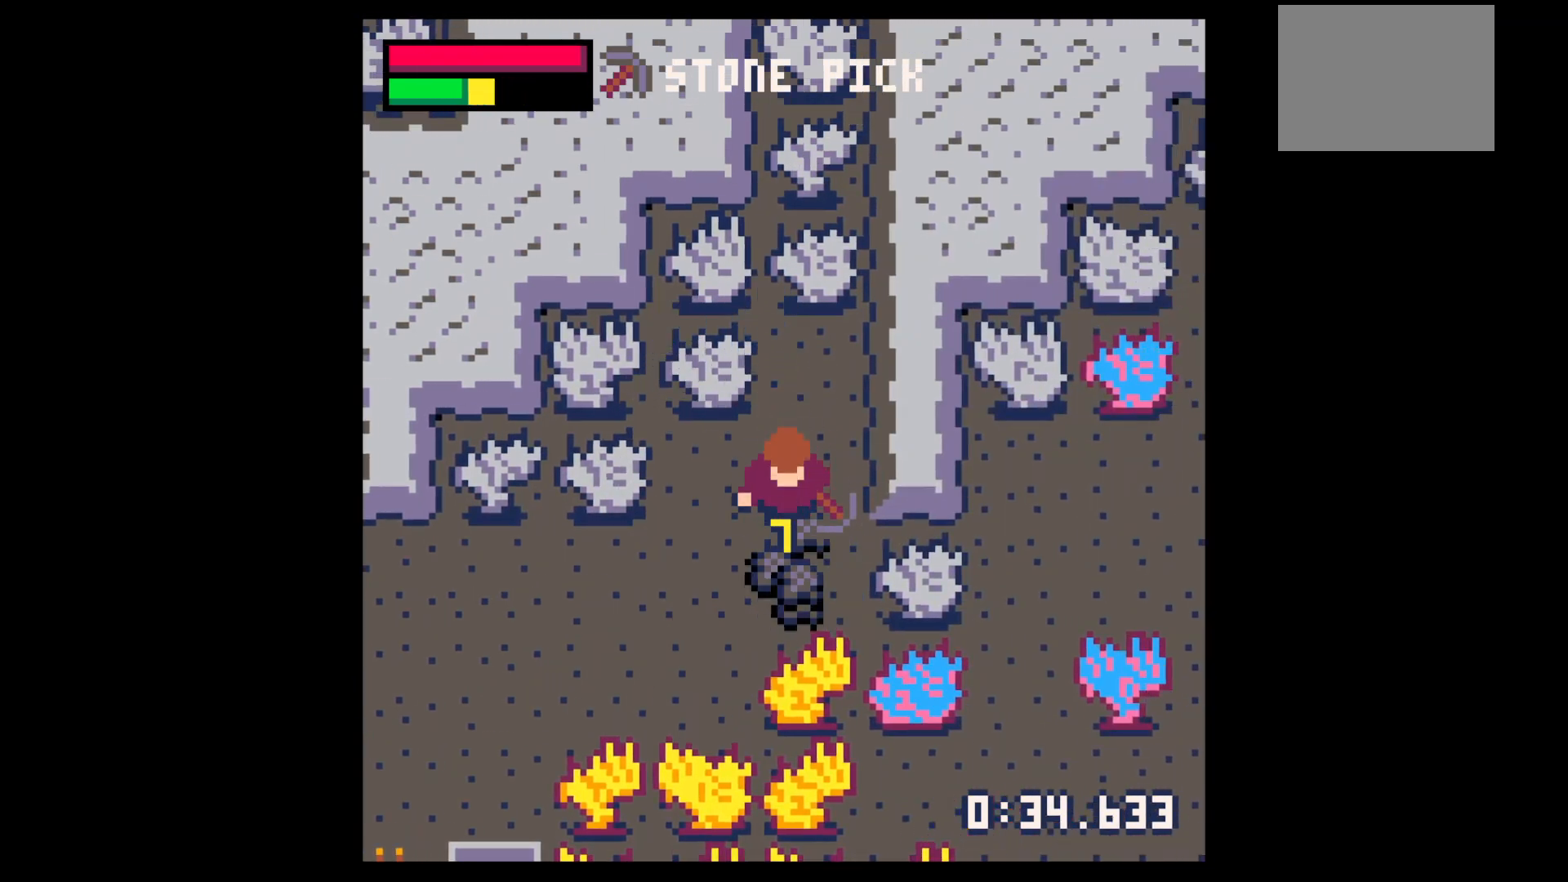
{"keys": ["left"], "events": [[67, "right", "down"], [67, "x", "up"], [200, "right", "up"], [267, "left", "down"], [500, "down", "up"]]}
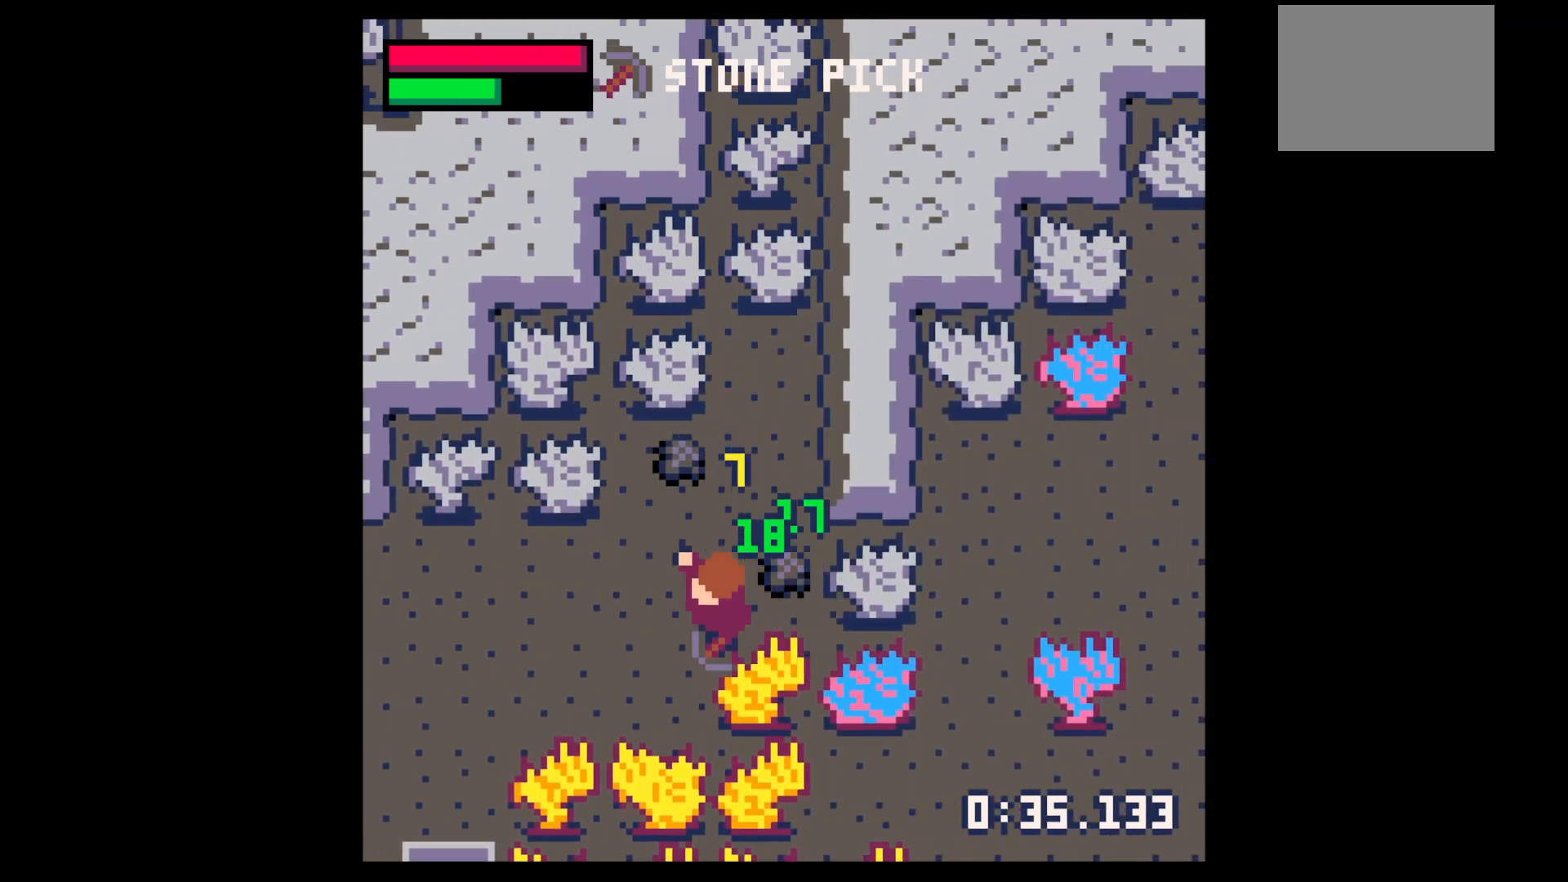
{"keys": ["left", "up"], "events": [[33, "left", "up"], [67, "right", "down"], [133, "right", "up"], [133, "up", "down"], [400, "left", "down"]]}
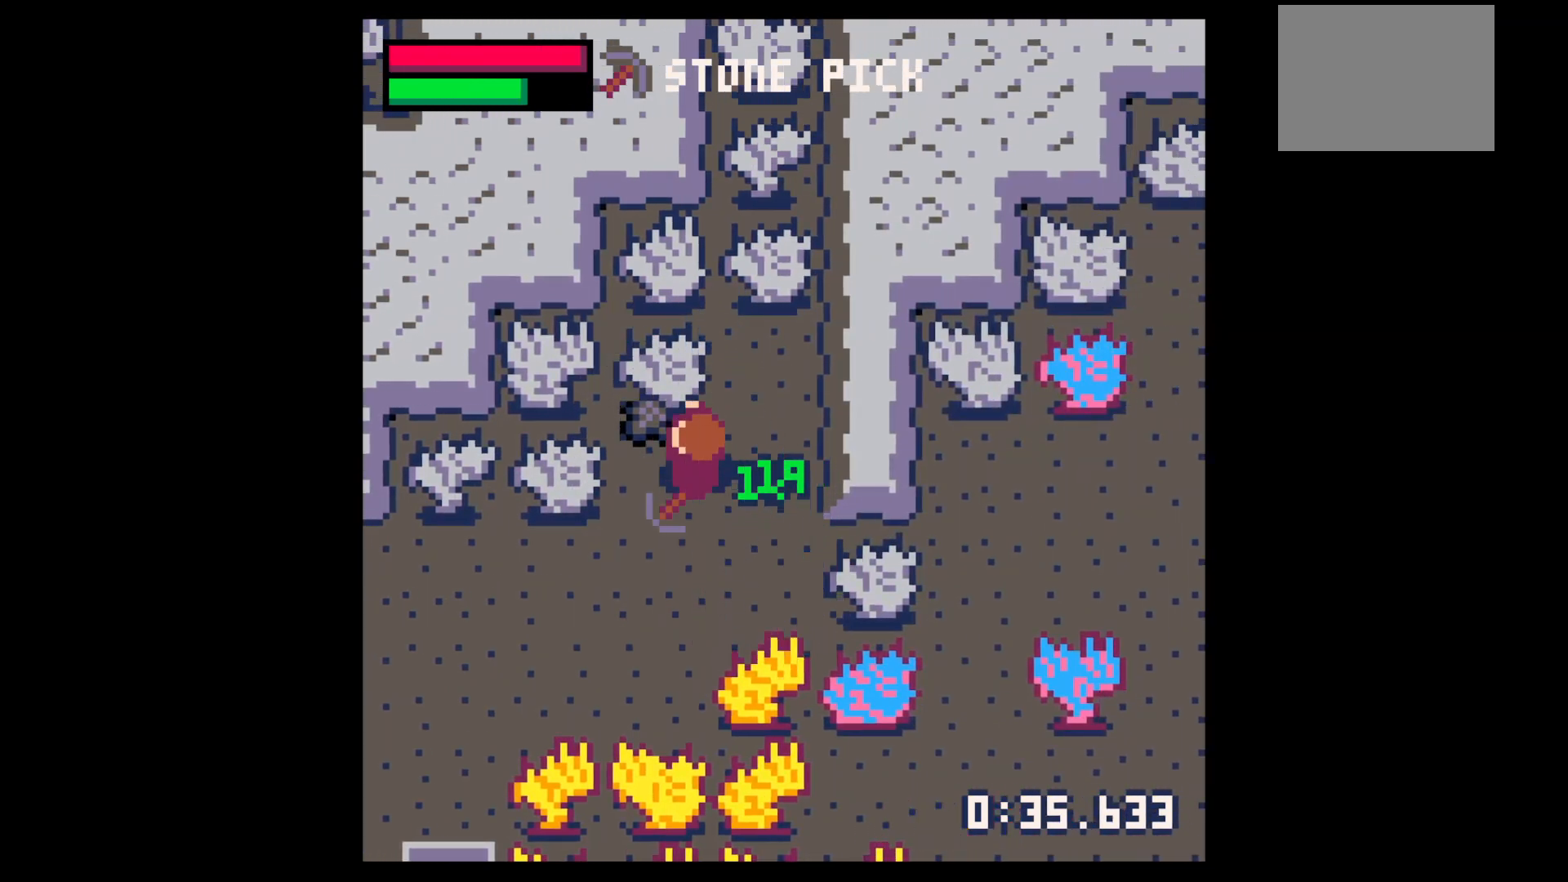
{"keys": ["right"], "events": [[233, "left", "up"], [233, "right", "down"], [233, "up", "up"], [333, "down", "down"], [467, "down", "up"]]}
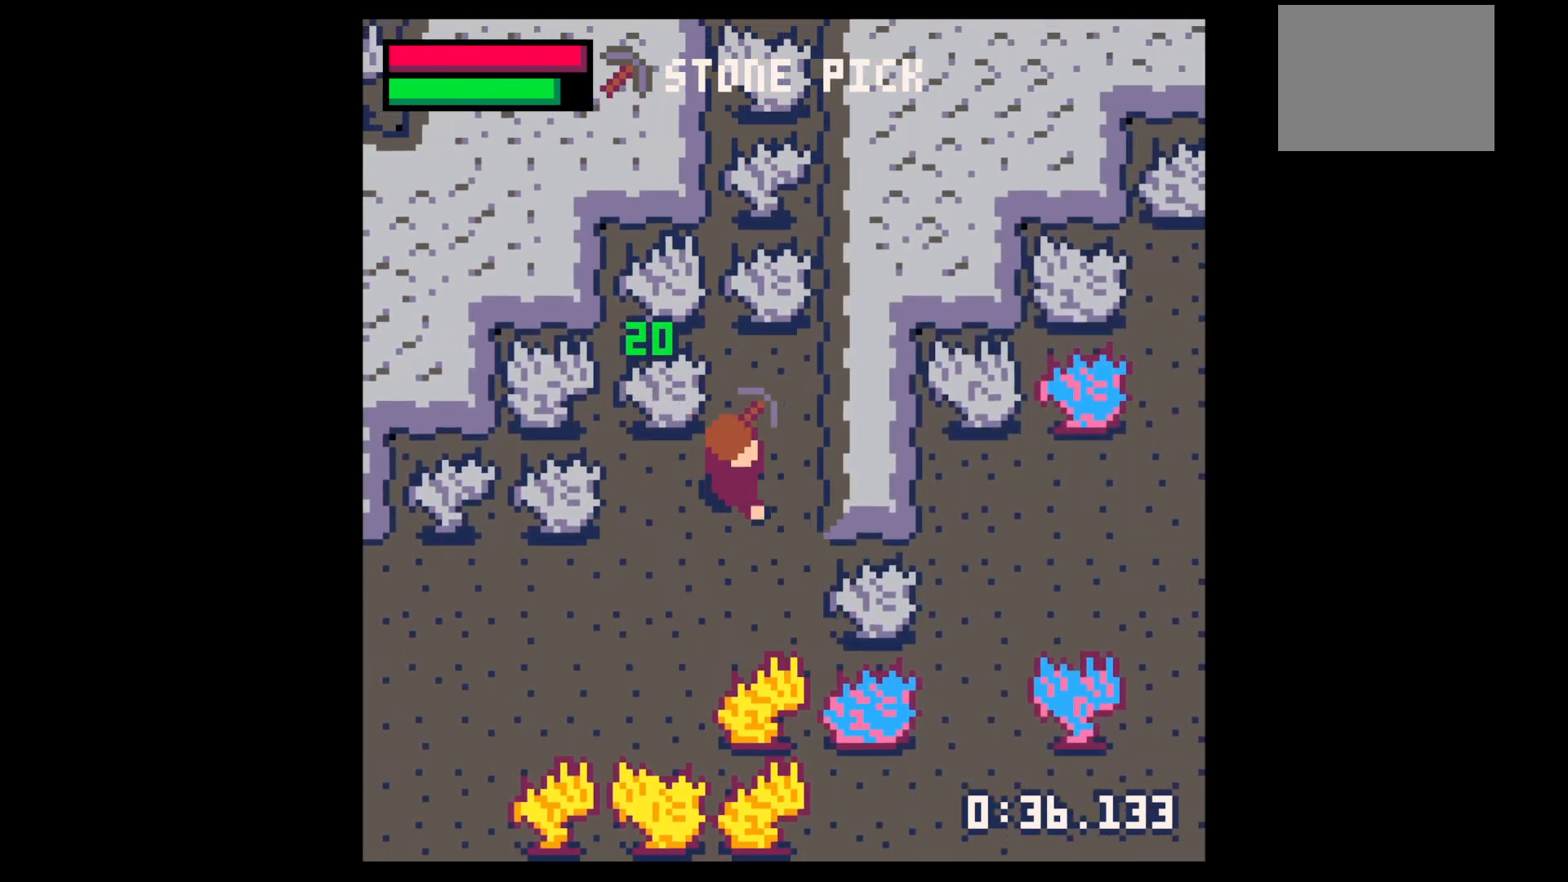
{"keys": ["x"], "events": [[100, "x", "down"], [200, "right", "up"]]}
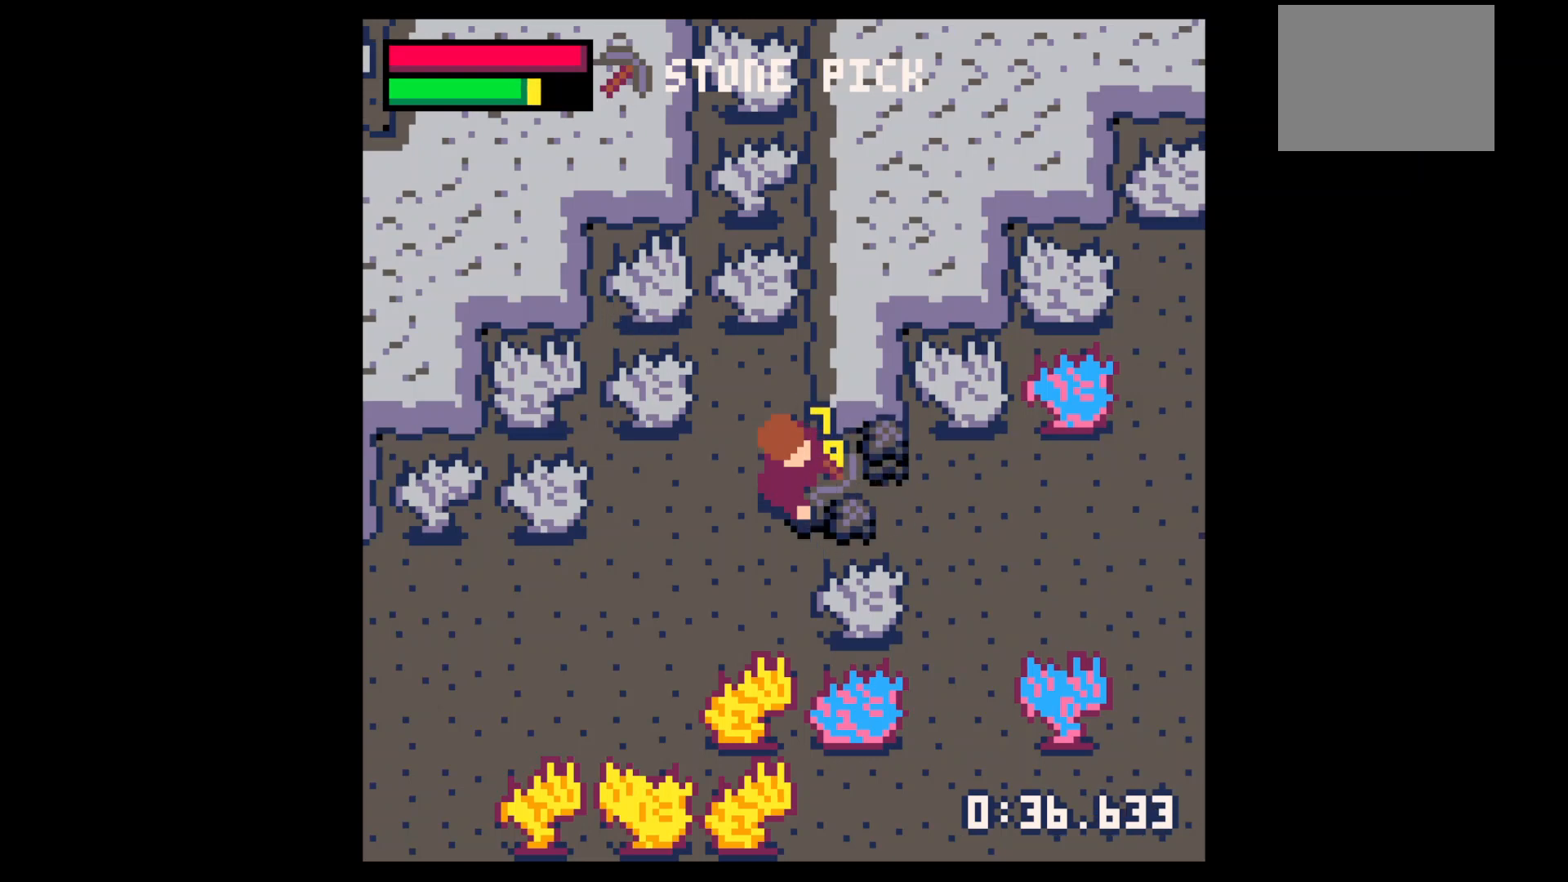
{"keys": ["down", "right"], "events": [[233, "right", "down"], [233, "x", "up"], [500, "down", "down"]]}
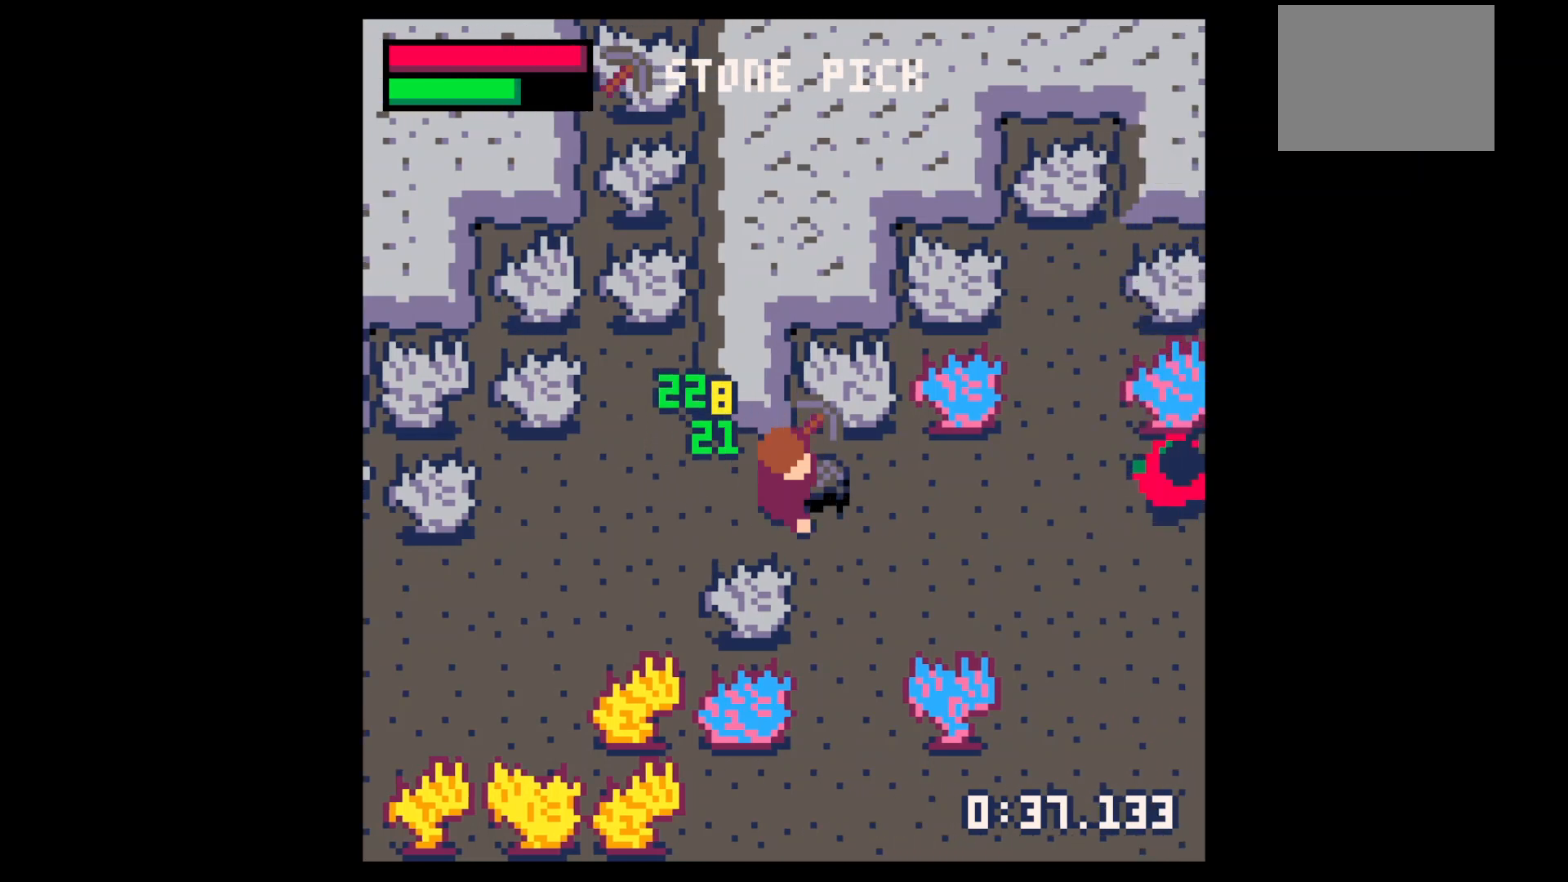
{"keys": ["left", "up"], "events": [[100, "down", "up"], [200, "up", "down"], [233, "right", "up"], [300, "left", "down"], [367, "up", "up"], [467, "up", "down"]]}
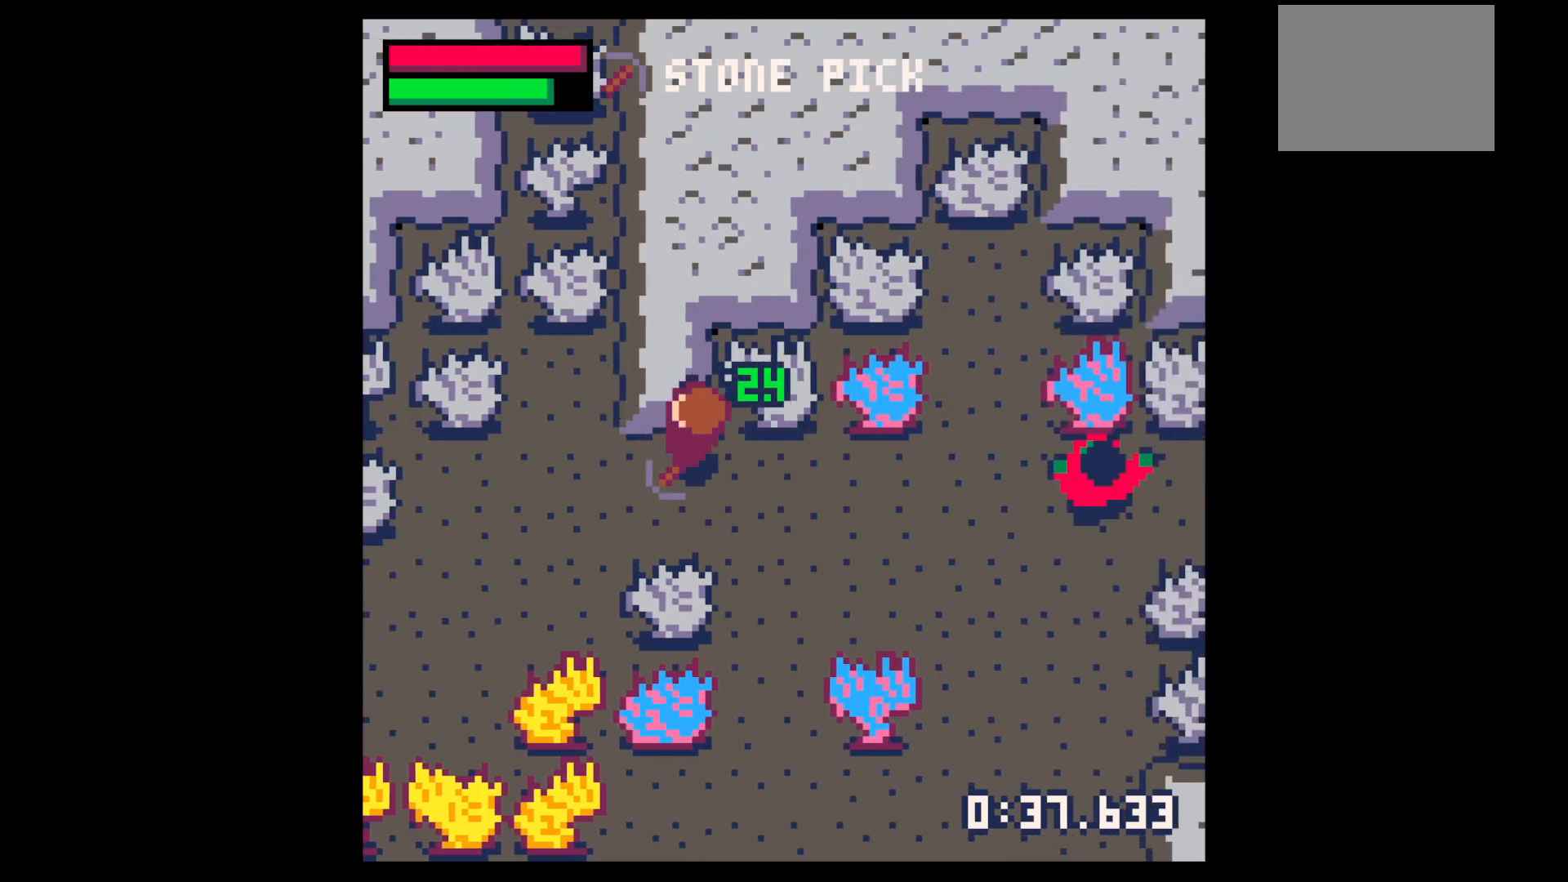
{"keys": ["x"], "events": [[67, "left", "up"], [100, "x", "down"], [200, "up", "up"]]}
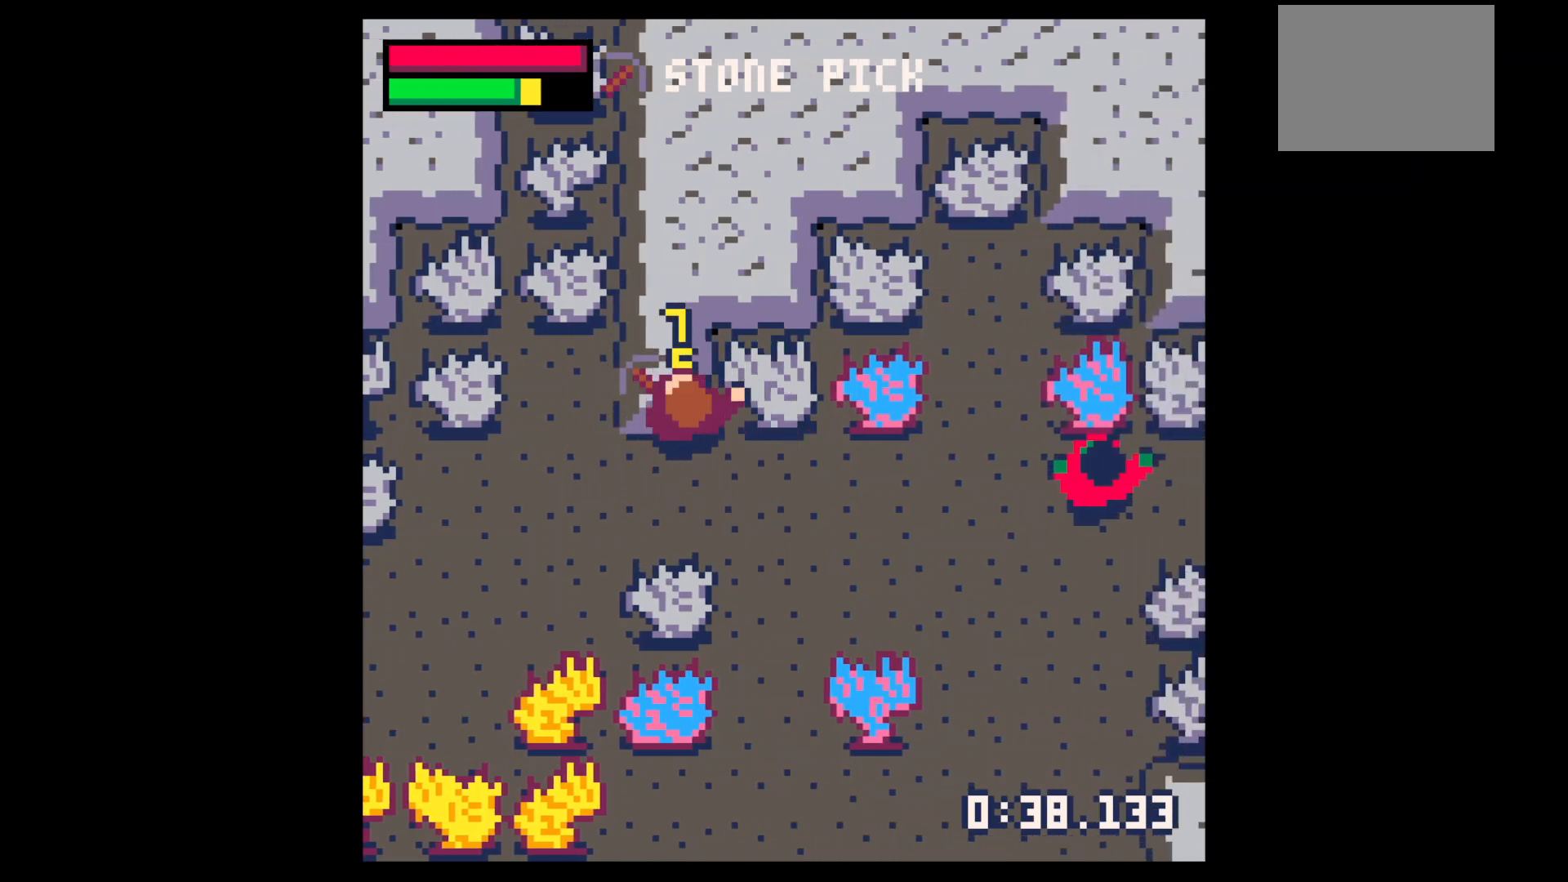
{"keys": ["up"], "events": [[267, "up", "down"], [300, "x", "up"]]}
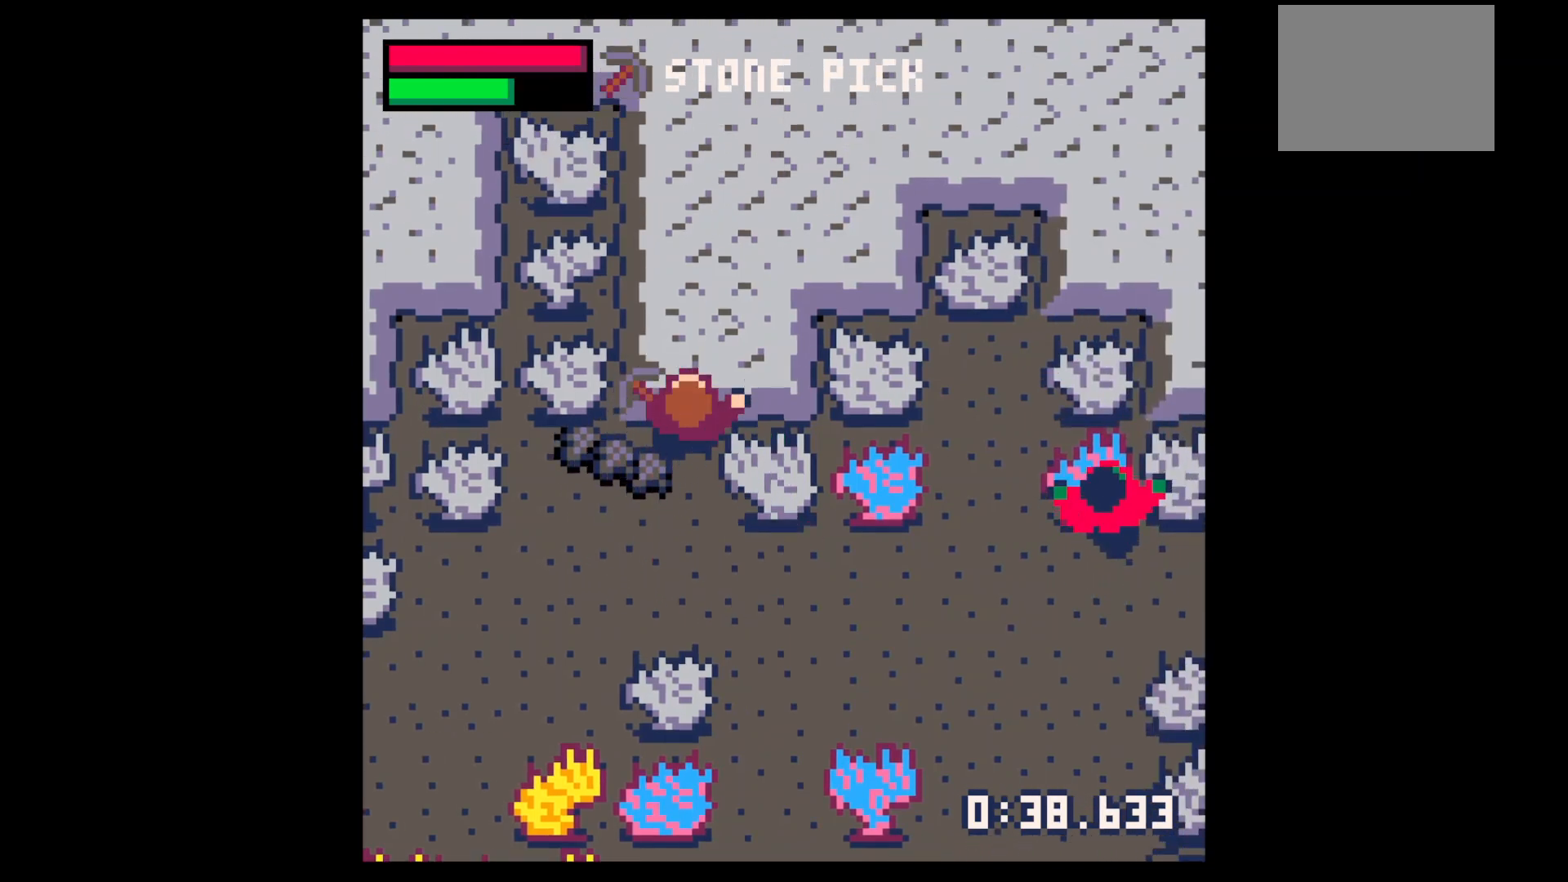
{"keys": ["right"], "events": [[67, "left", "down"], [67, "up", "up"], [367, "left", "up"], [433, "right", "down"]]}
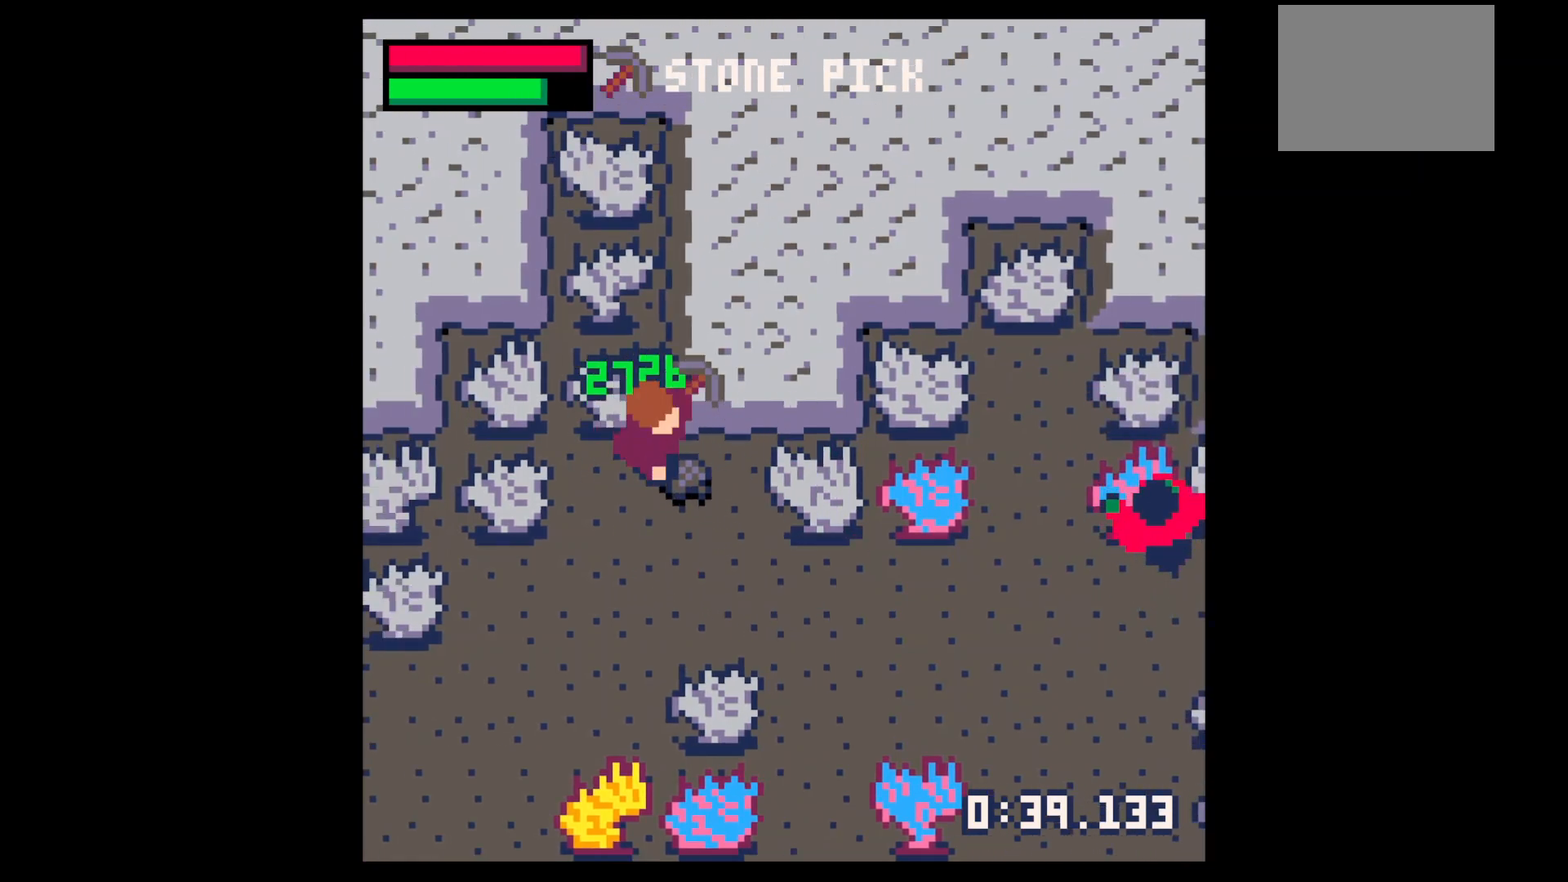
{"keys": ["down"], "events": [[67, "down", "down"], [167, "right", "up"]]}
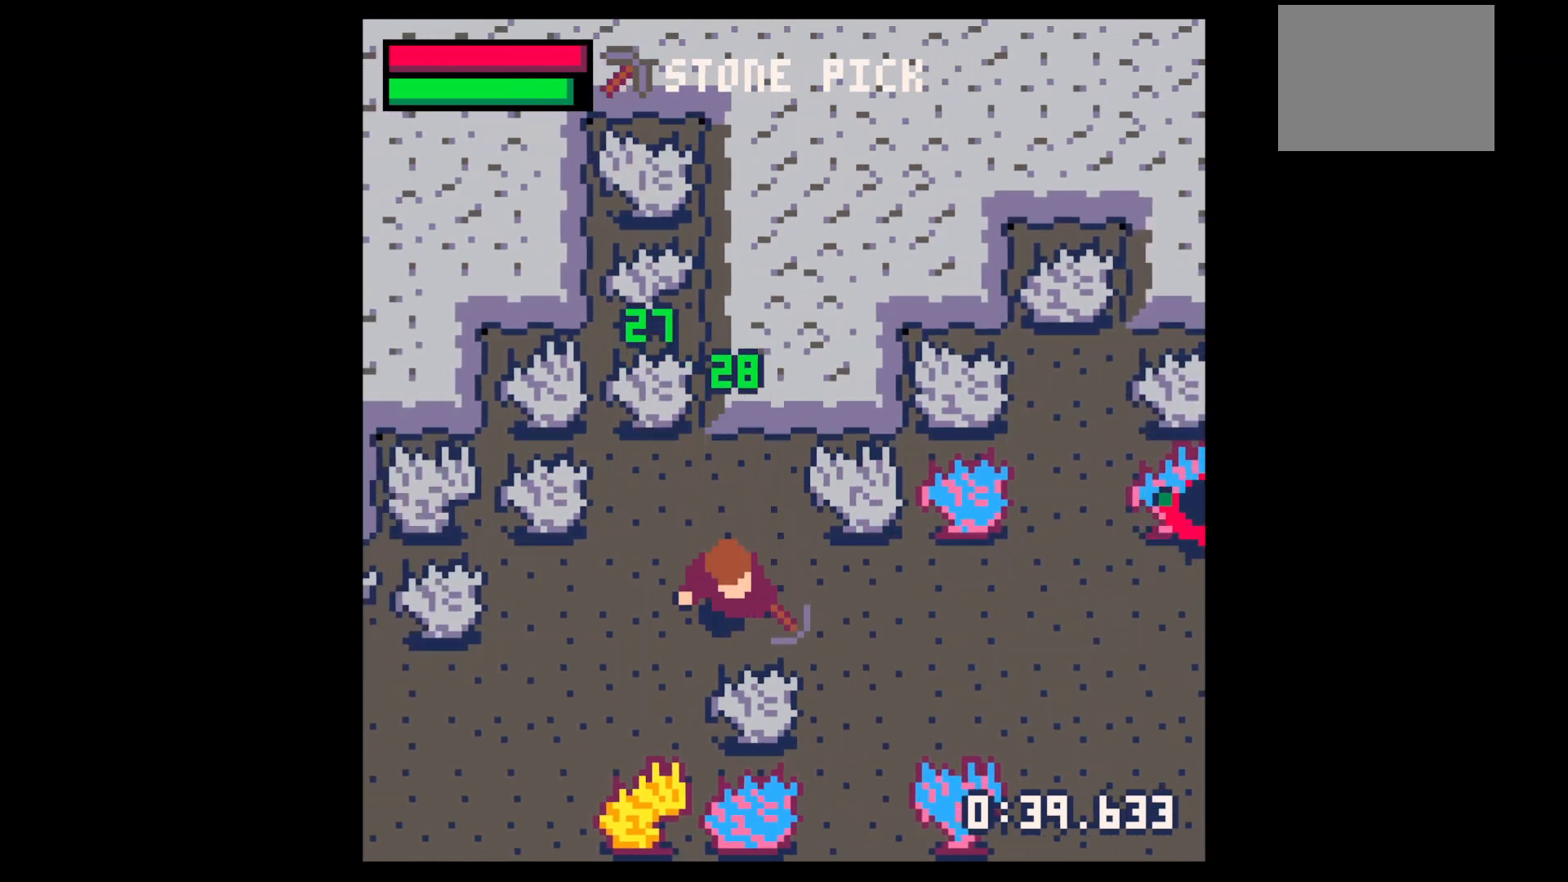
{"keys": ["x"], "events": [[33, "x", "down"], [67, "down", "up"]]}
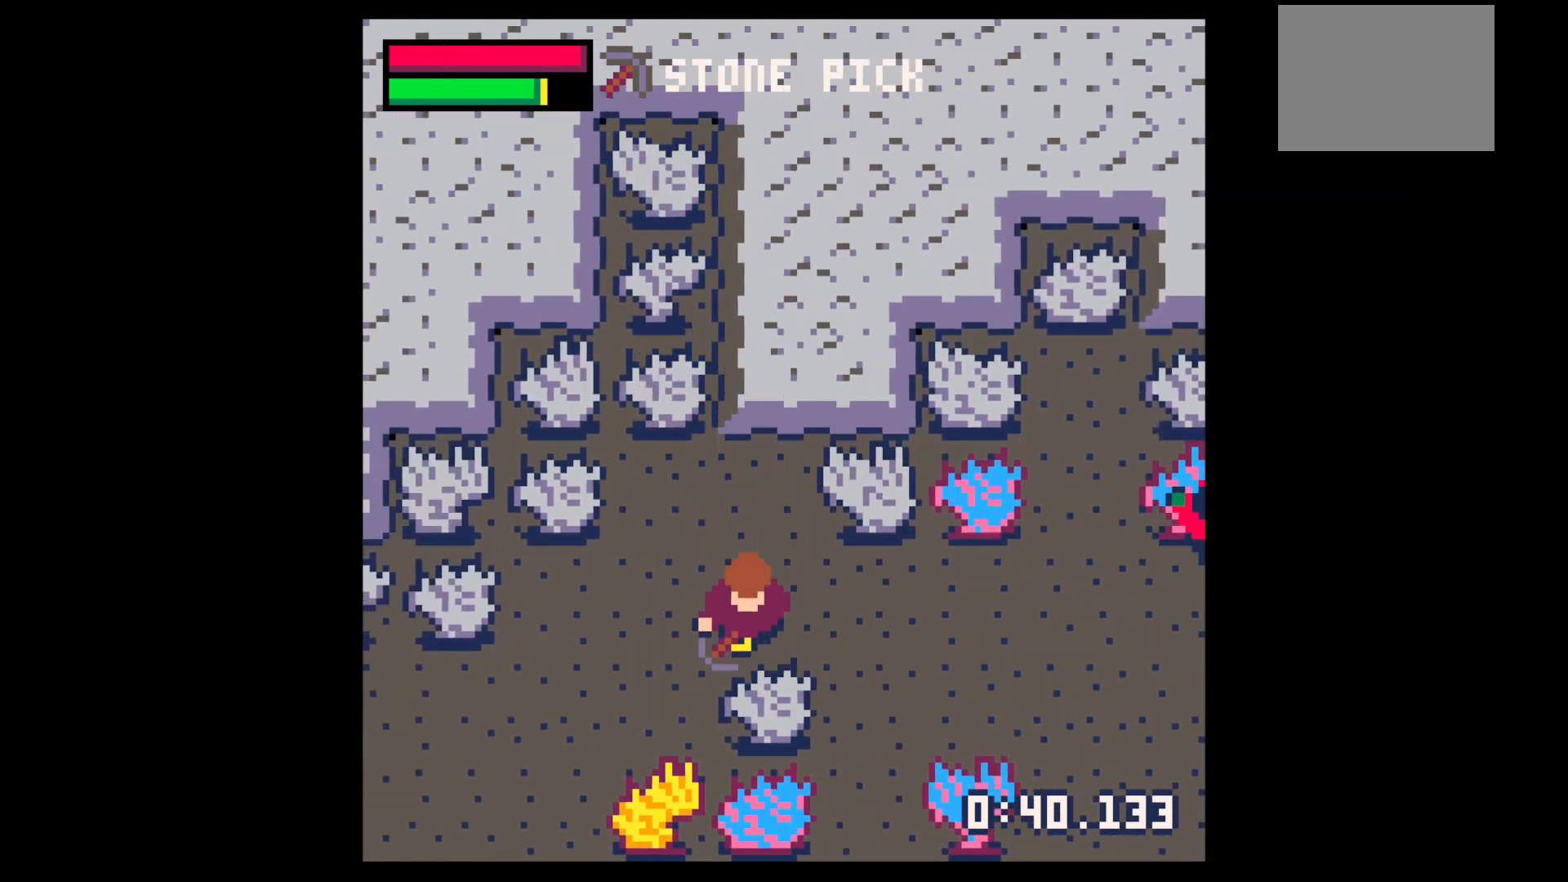
{"keys": ["x"], "events": []}
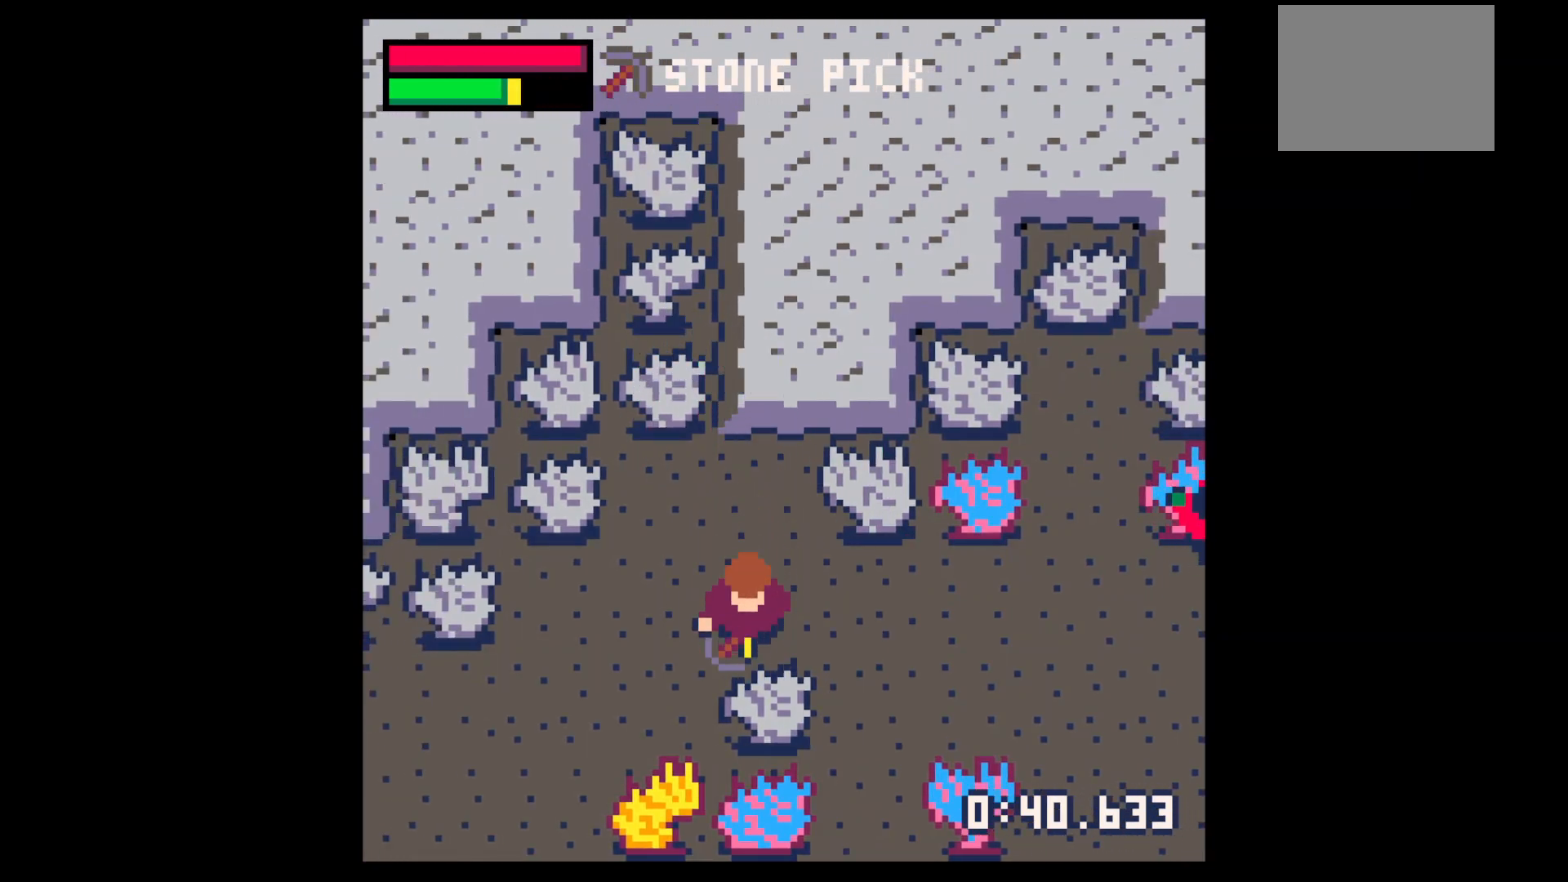
{"keys": ["x"], "events": []}
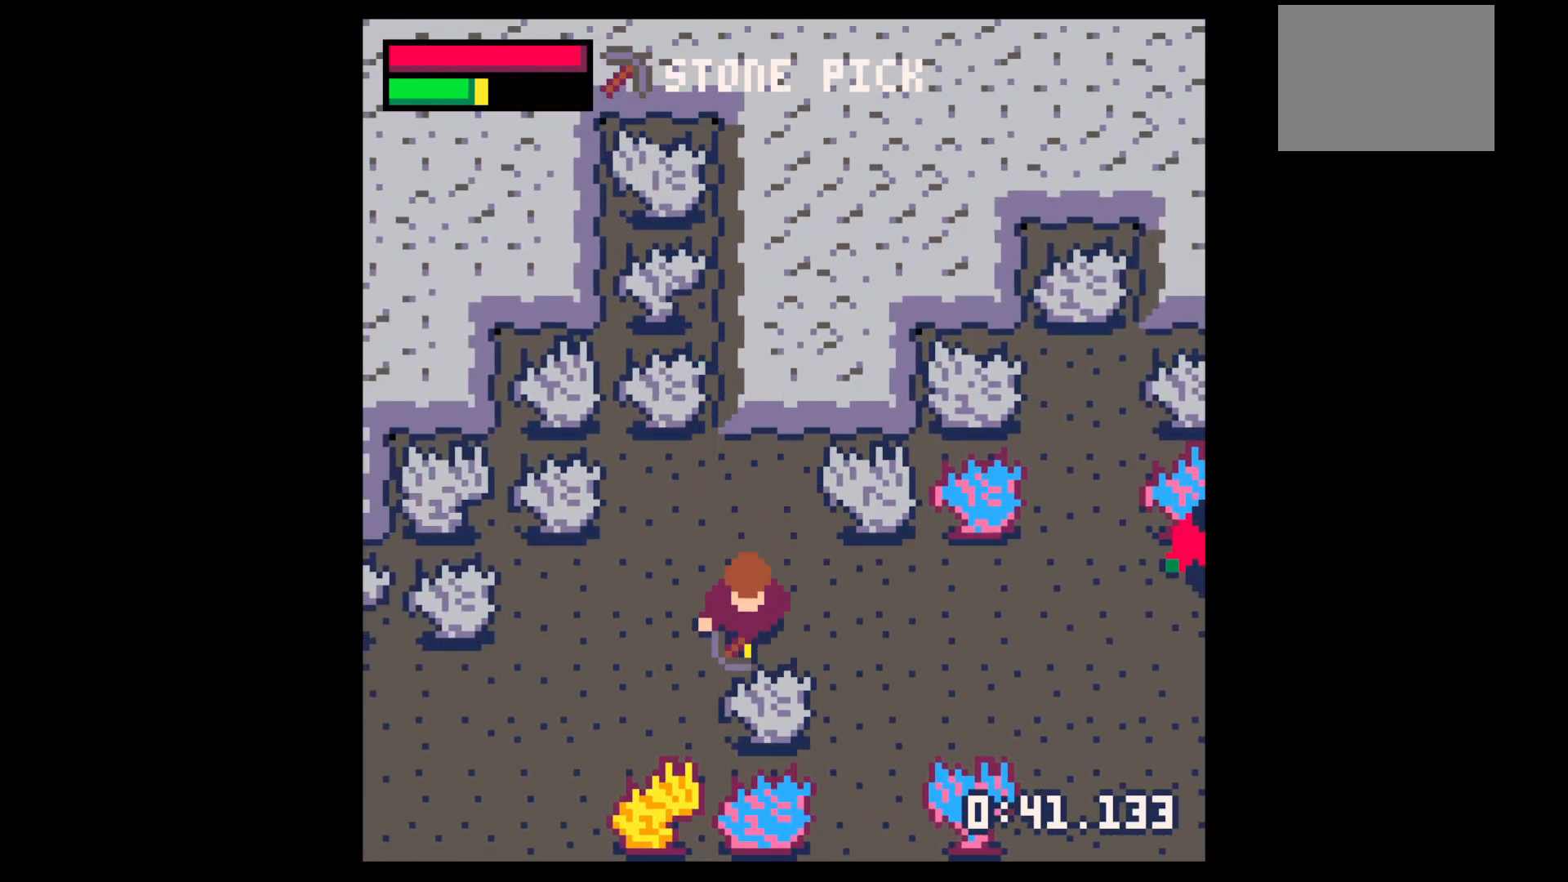
{"keys": ["down"], "events": [[133, "x", "up"], [167, "down", "down"], [367, "x", "down"], [467, "x", "up"]]}
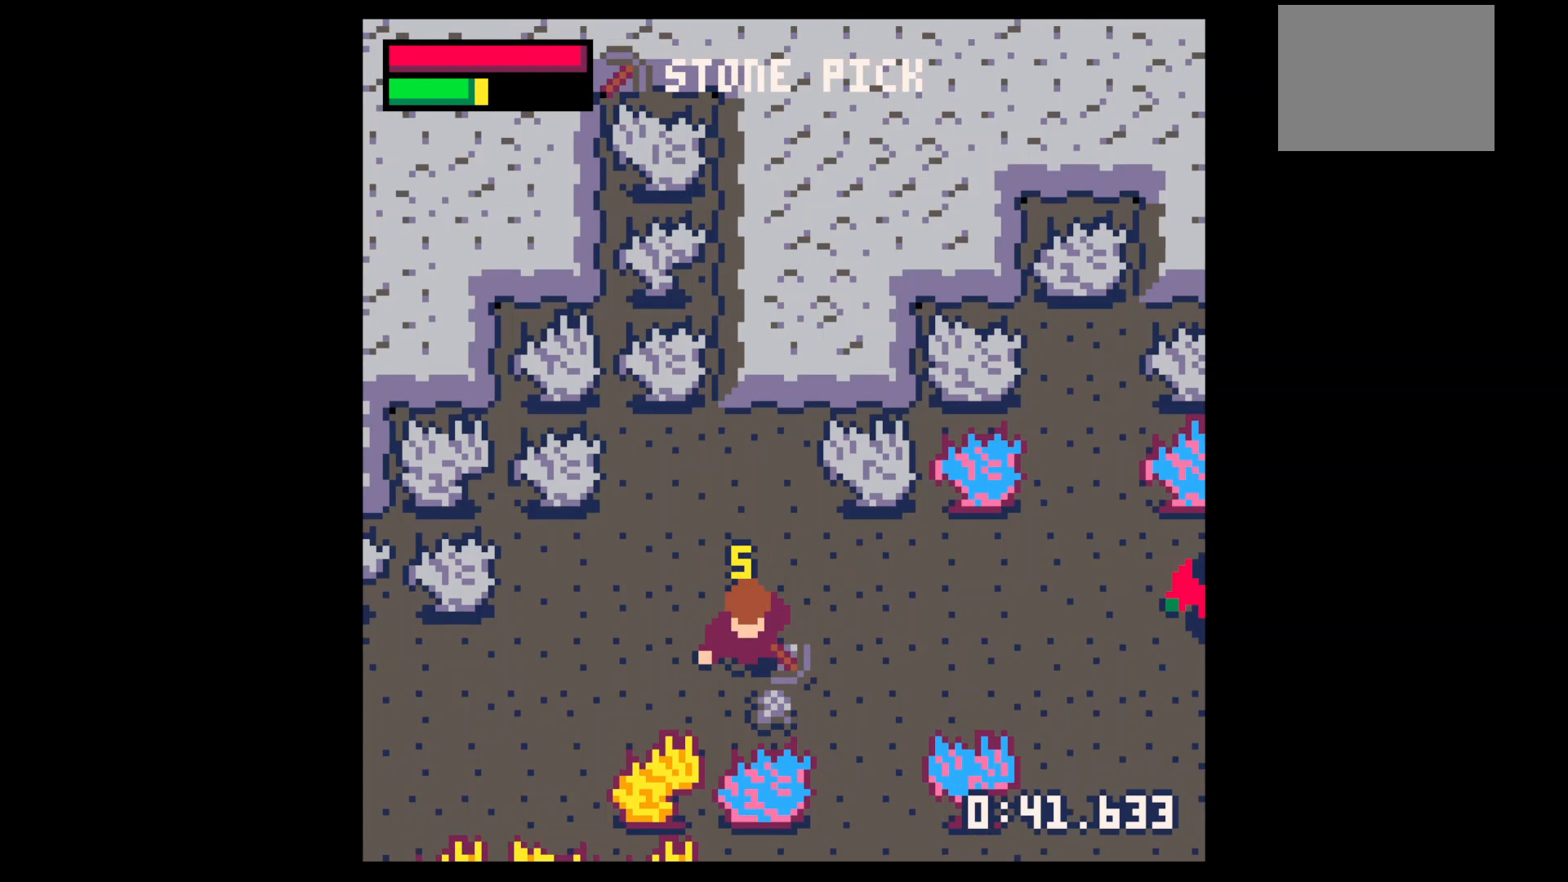
{"keys": ["up"], "events": [[200, "down", "up"], [200, "right", "down"], [367, "up", "down"], [433, "right", "up"]]}
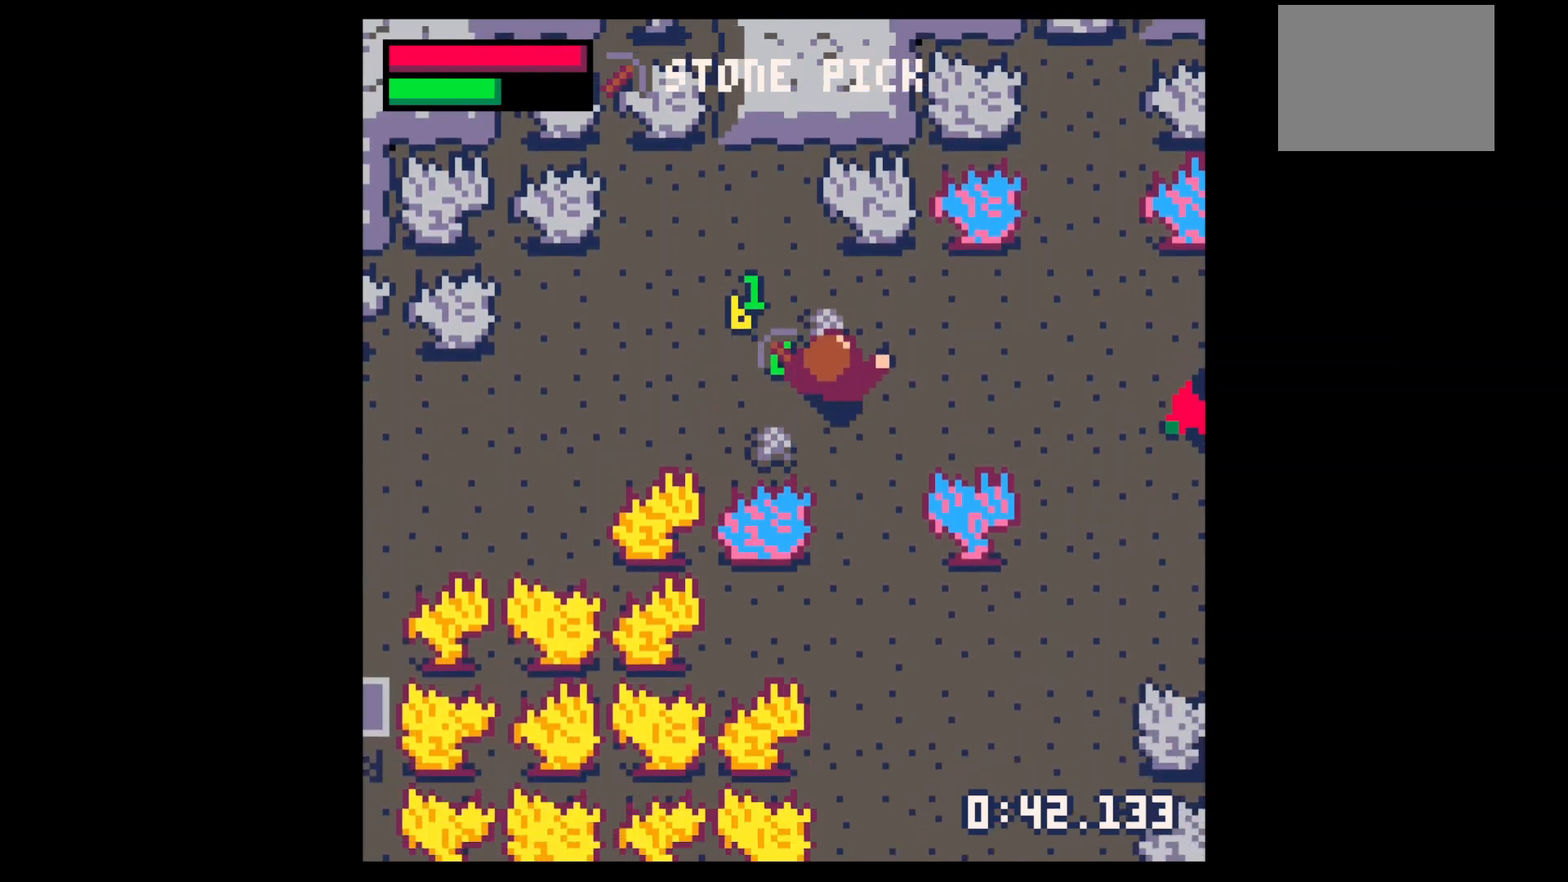
{"keys": ["down"], "events": [[233, "left", "down"], [233, "up", "up"], [333, "down", "down"], [333, "left", "up"]]}
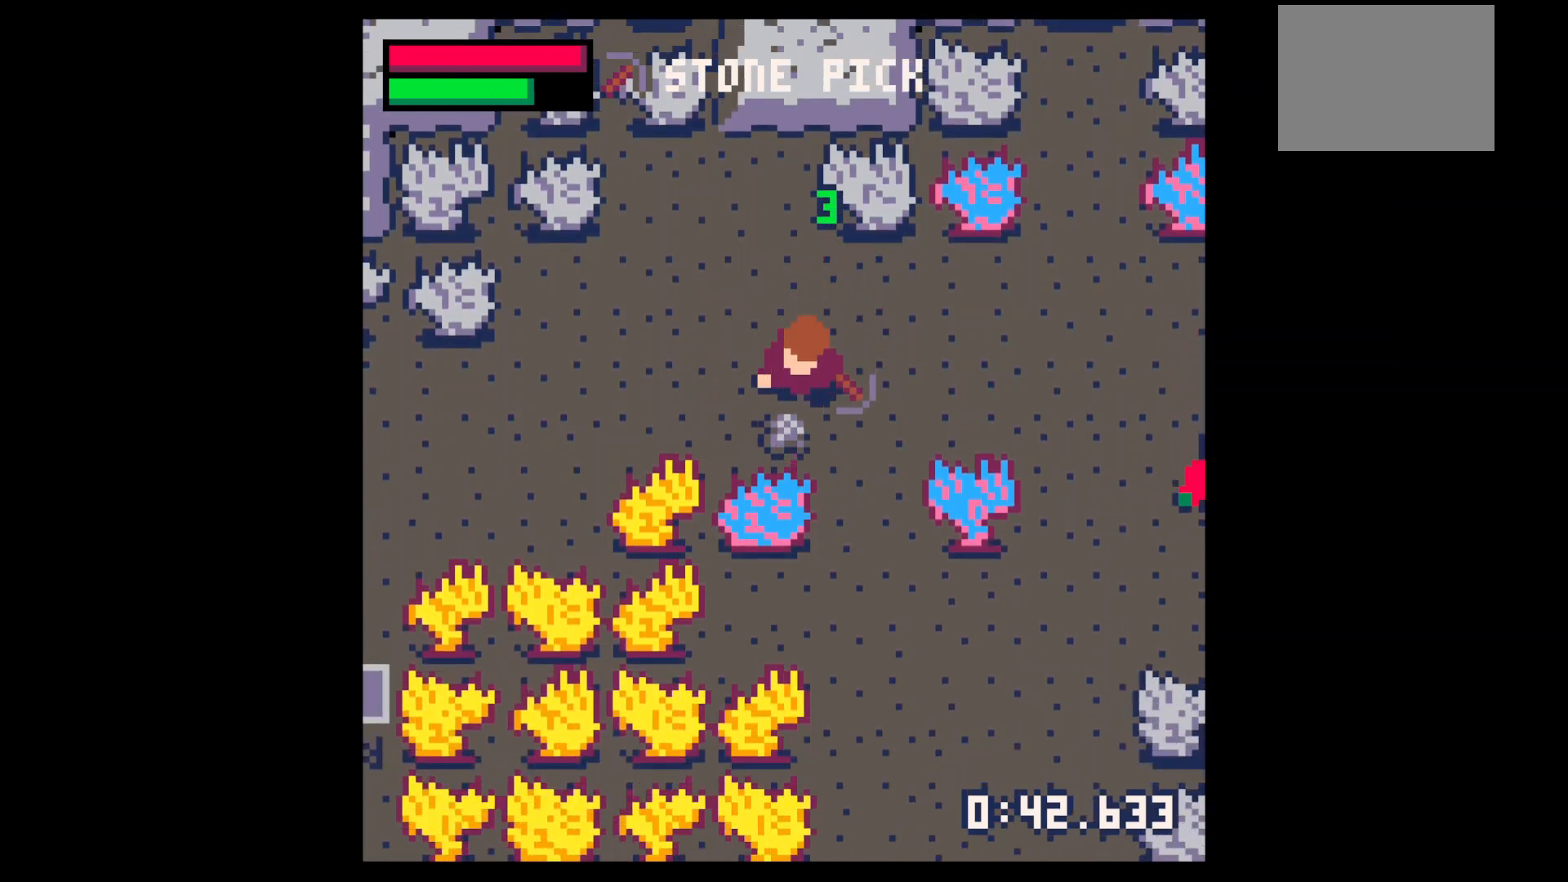
{"keys": ["left", "up"], "events": [[133, "down", "up"], [133, "left", "down"], [267, "up", "down"]]}
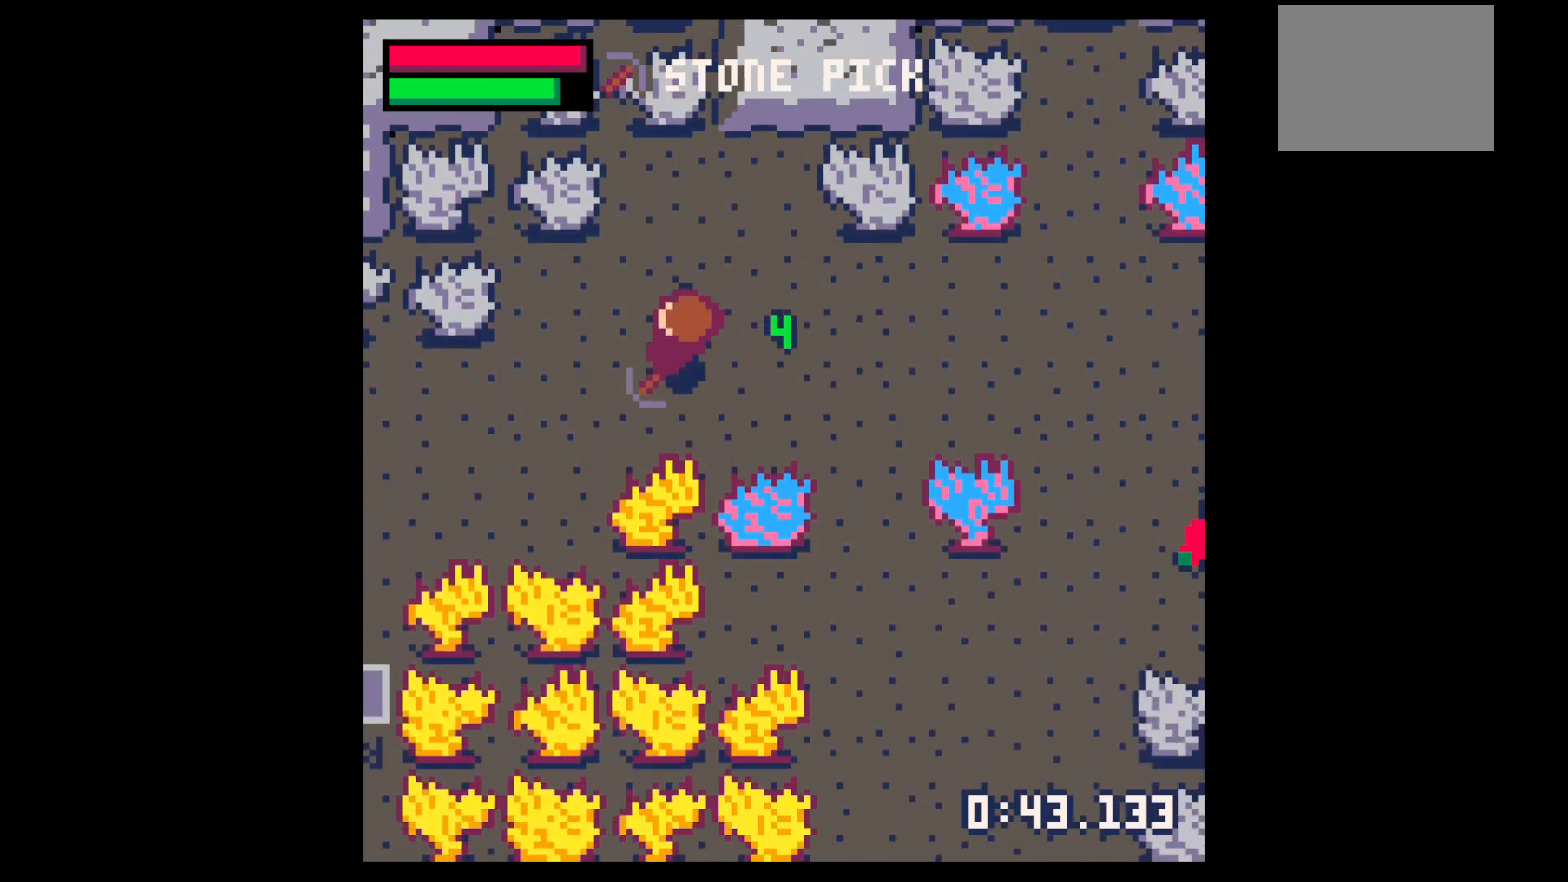
{"keys": ["left", "x"], "events": [[300, "up", "up"], [433, "x", "down"]]}